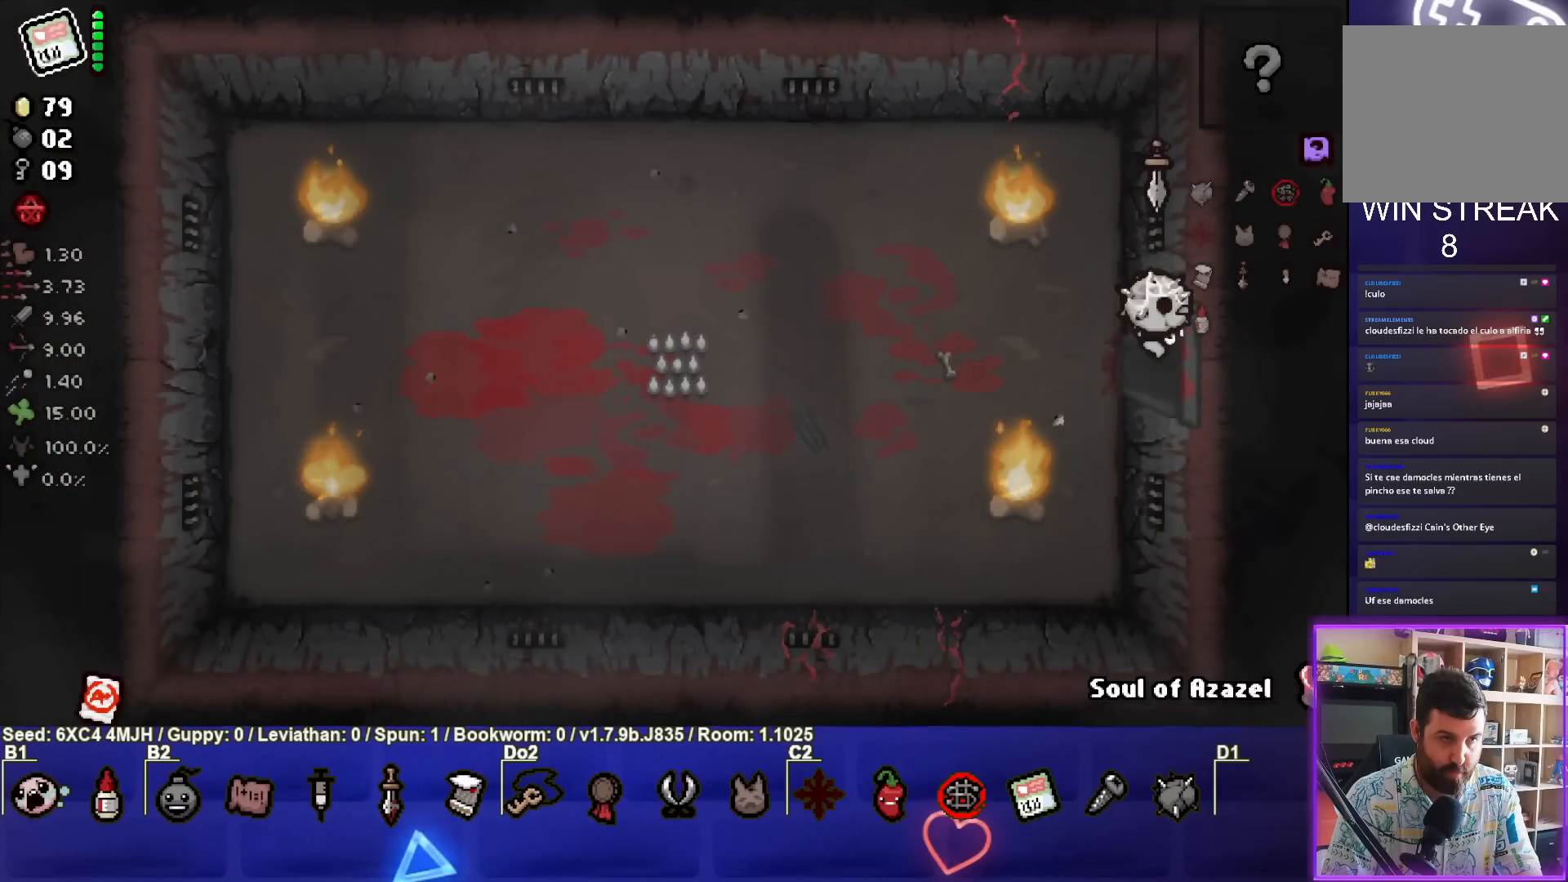
Gameplay with a controller (PlayStation layout); each line is a JSON object with the inputs held at the frame after it. "events" lists button and stick changes between this image and that frame as [ms after this image, input, new state], when the widget could be followed in between.
{"buttons": [], "left_stick": "right", "right_stick": "center", "events": []}
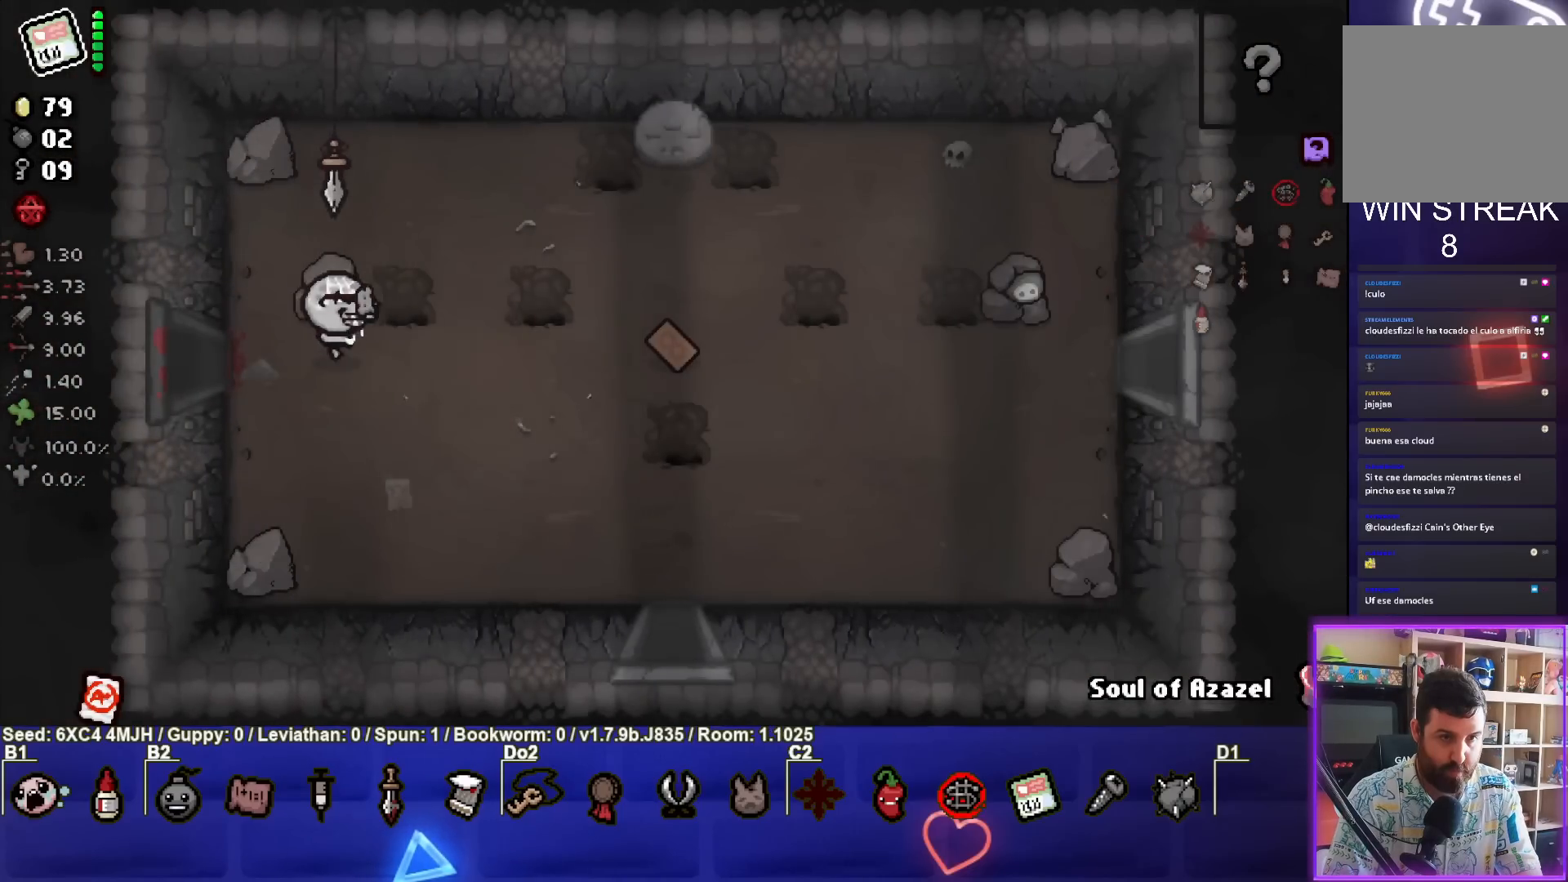
{"buttons": [], "left_stick": "right", "right_stick": "center", "events": []}
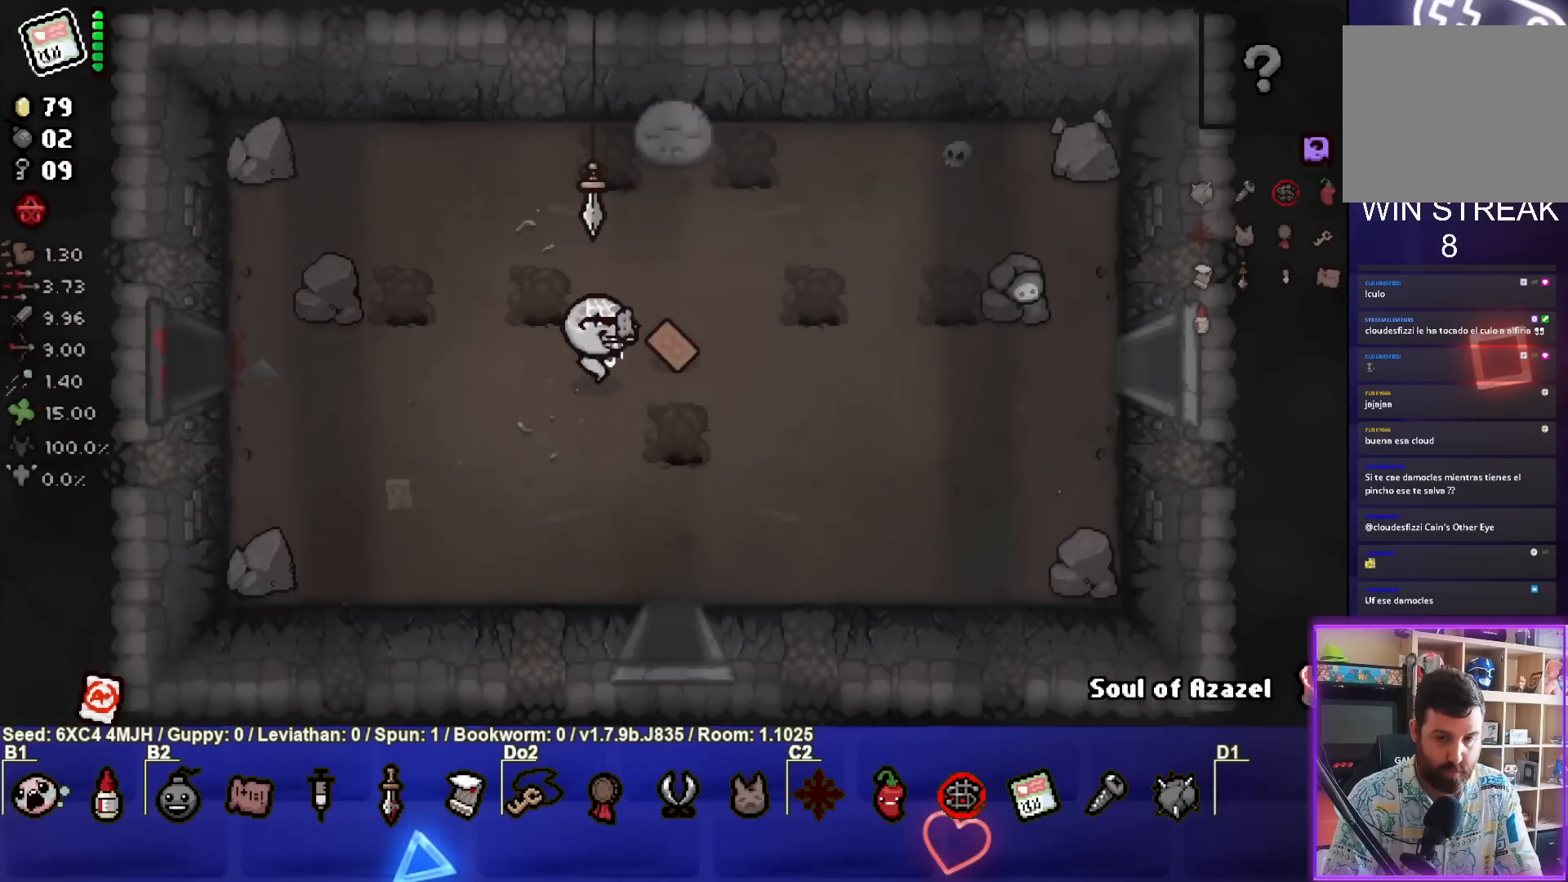
{"buttons": [], "left_stick": "center", "right_stick": "center", "events": [[300, "left_stick", "center"]]}
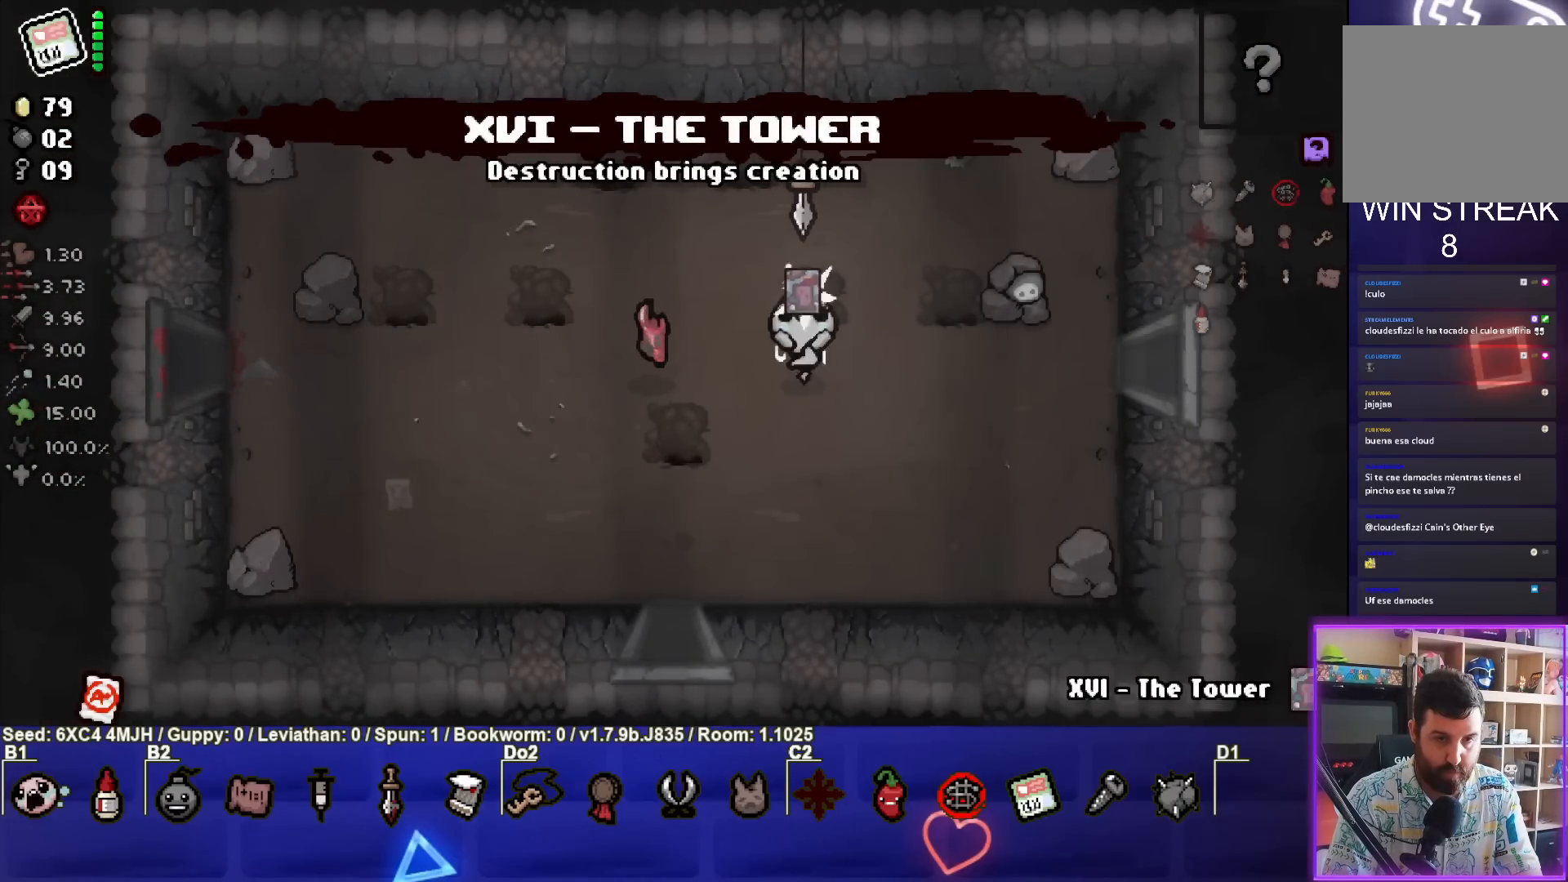
{"buttons": [], "left_stick": "down-left", "right_stick": "center", "events": [[183, "left_stick", "down-left"]]}
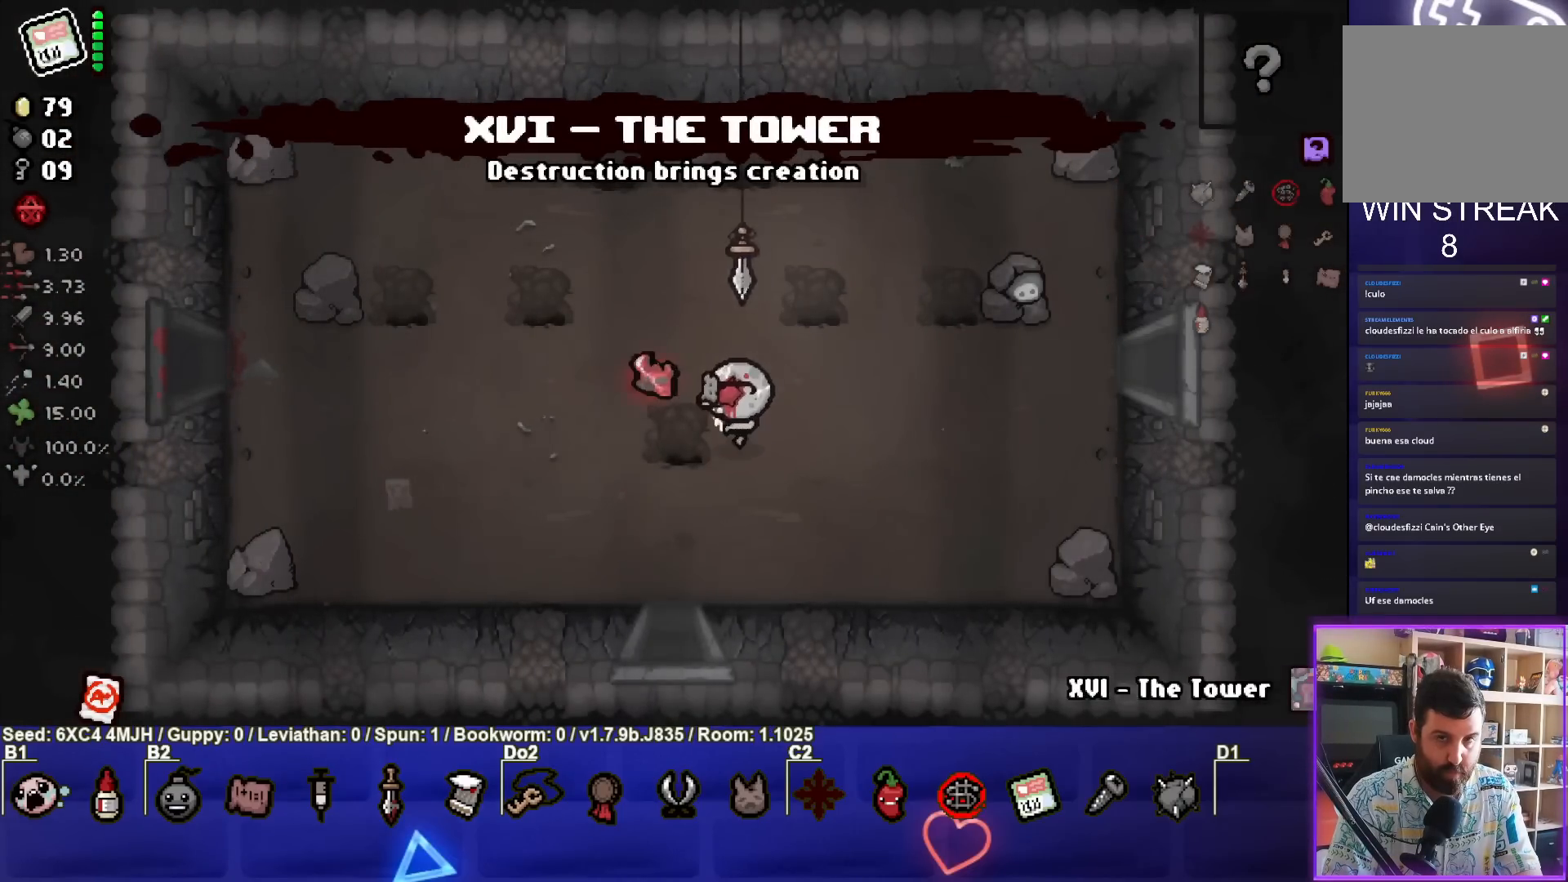
{"buttons": [], "left_stick": "up", "right_stick": "center", "events": [[100, "left_stick", "center"], [283, "left_stick", "up"]]}
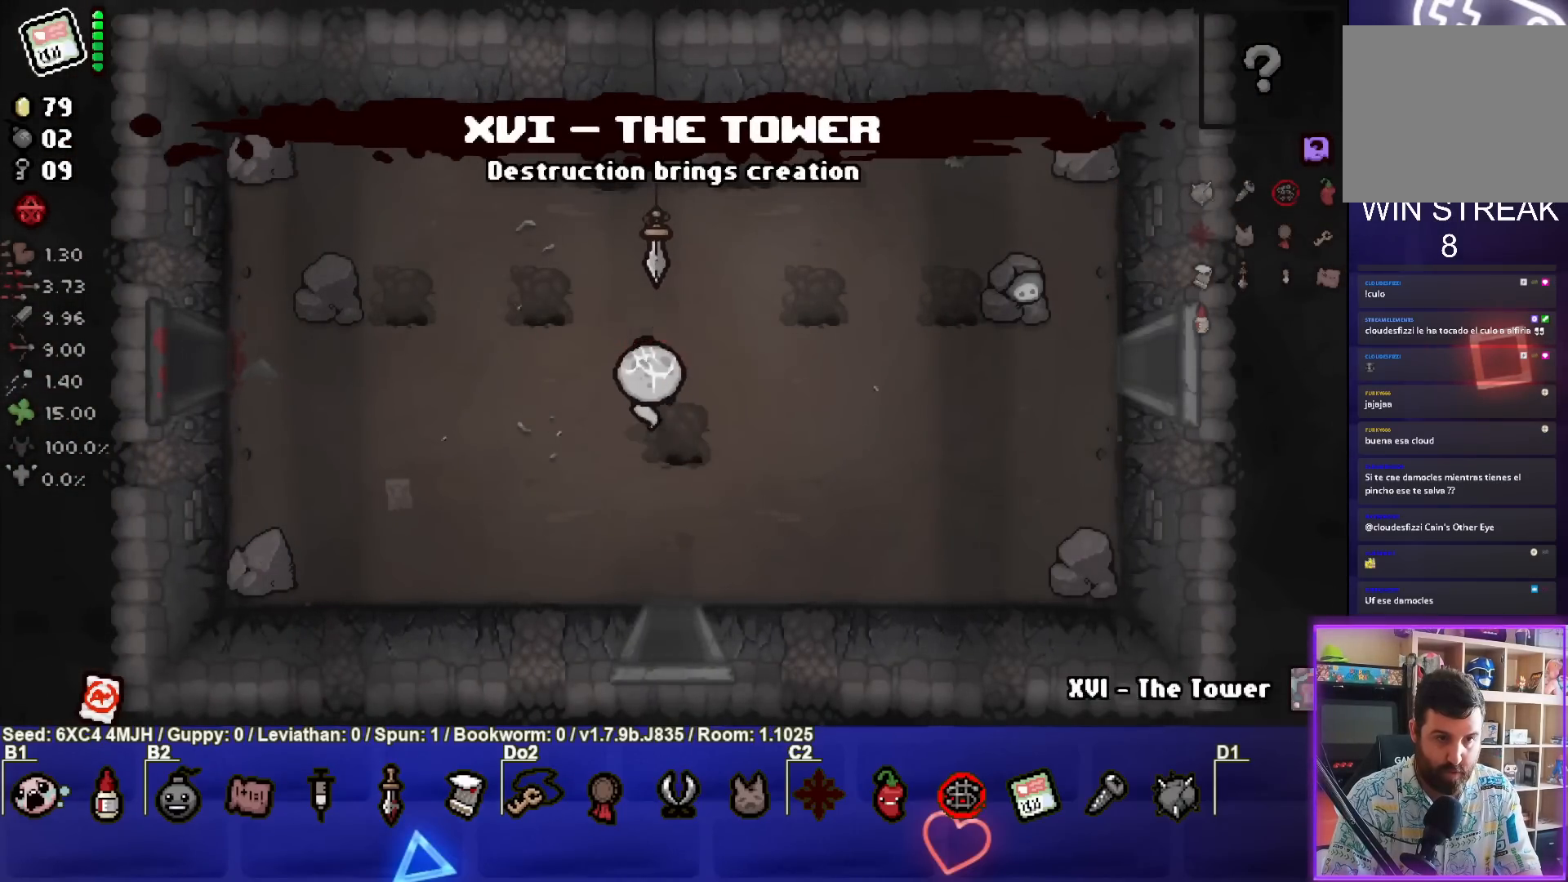
{"buttons": [], "left_stick": "right", "right_stick": "center", "events": [[67, "left_stick", "right"]]}
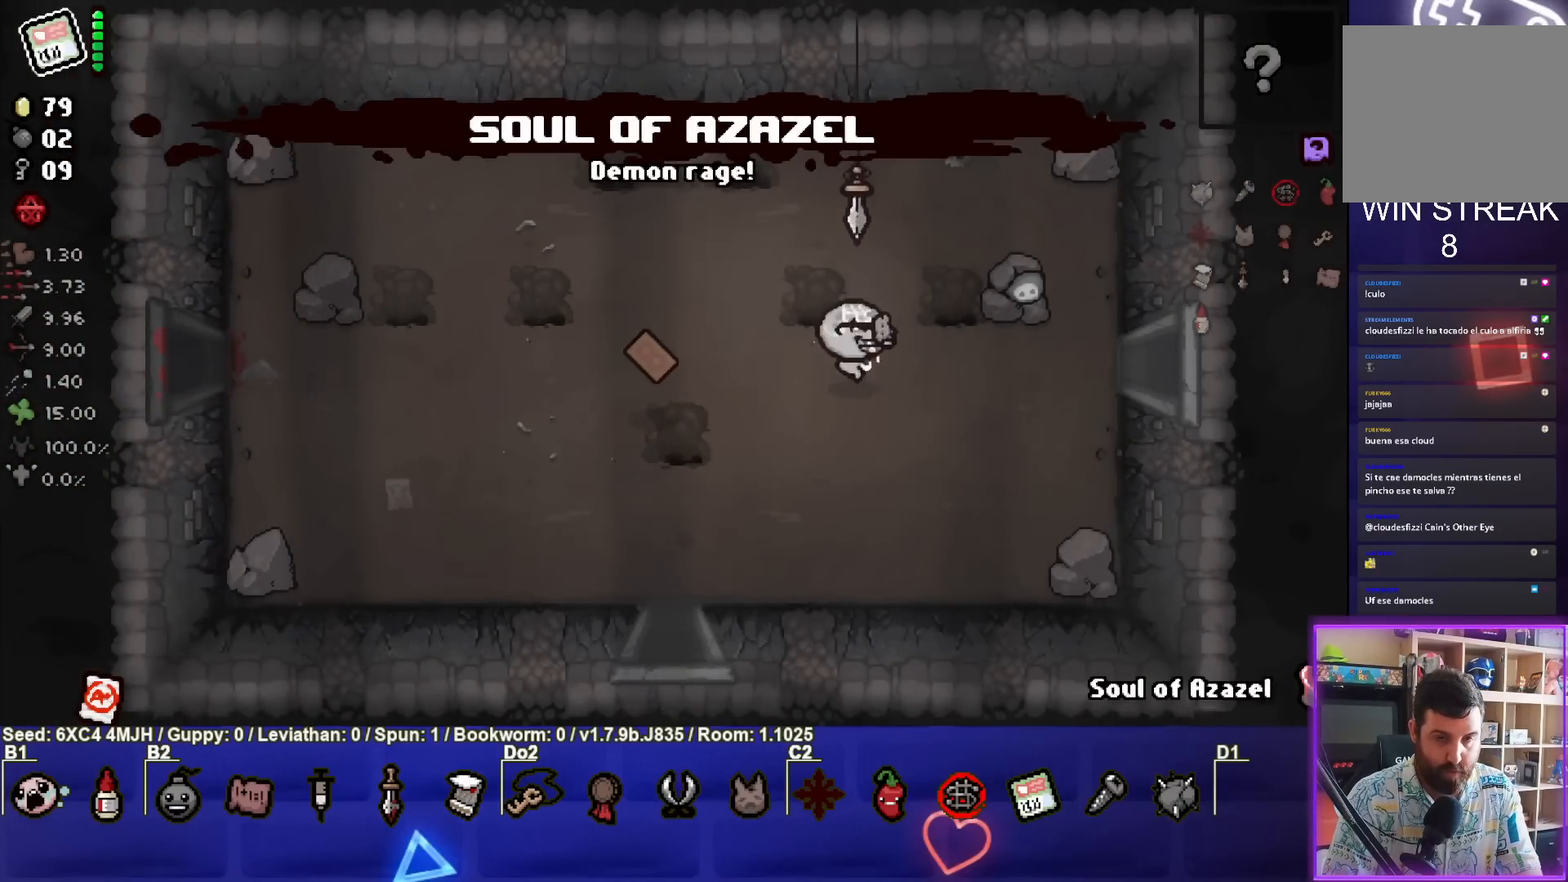
{"buttons": [], "left_stick": "right", "right_stick": "center", "events": []}
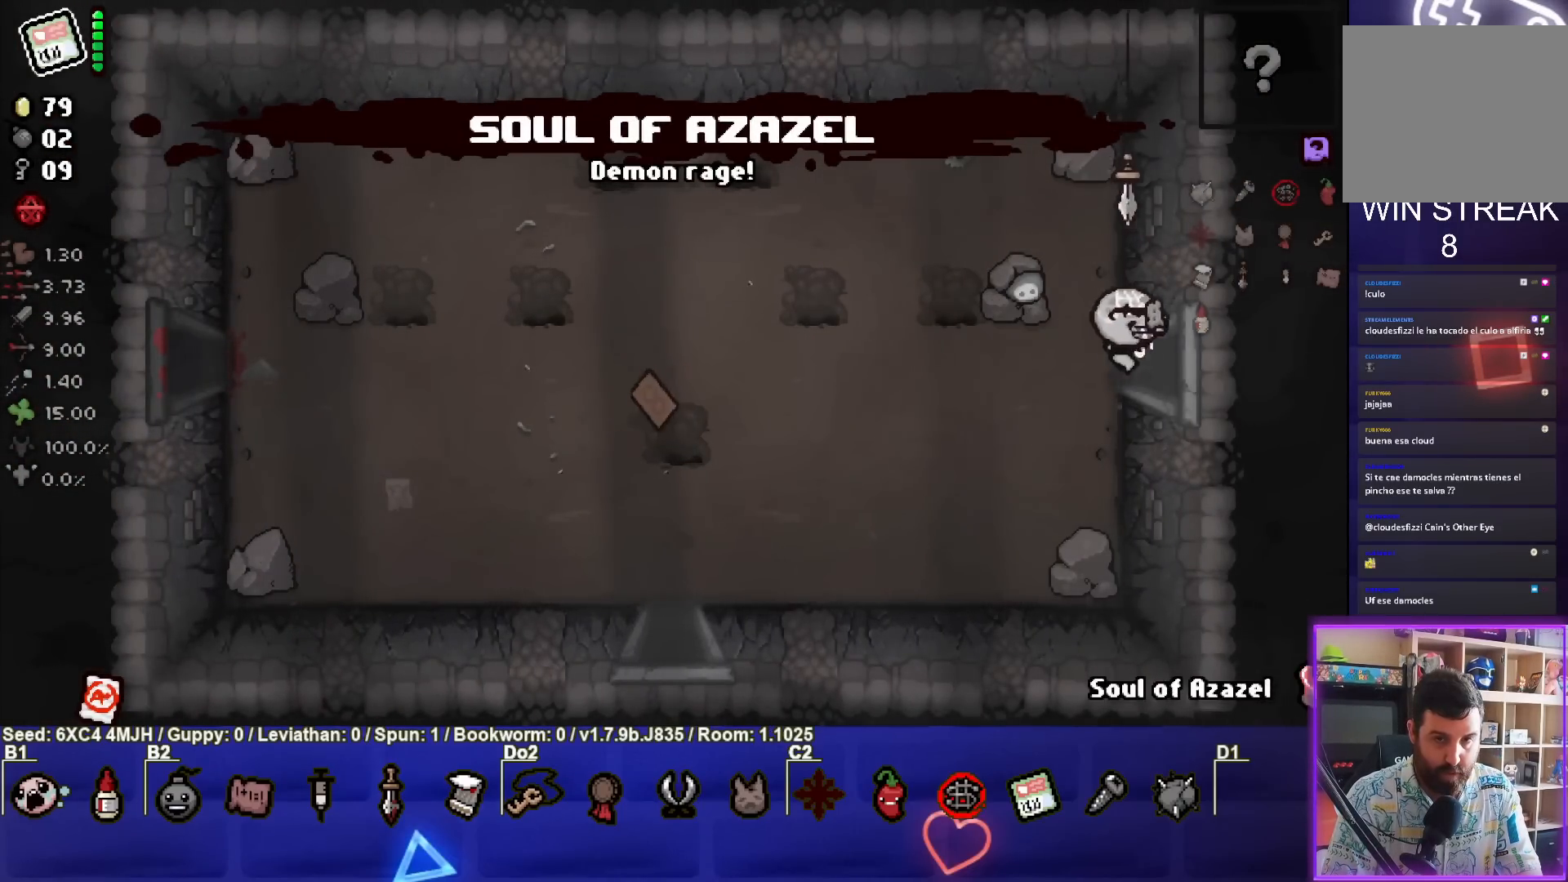
{"buttons": [], "left_stick": "center", "right_stick": "center", "events": [[133, "left_stick", "center"]]}
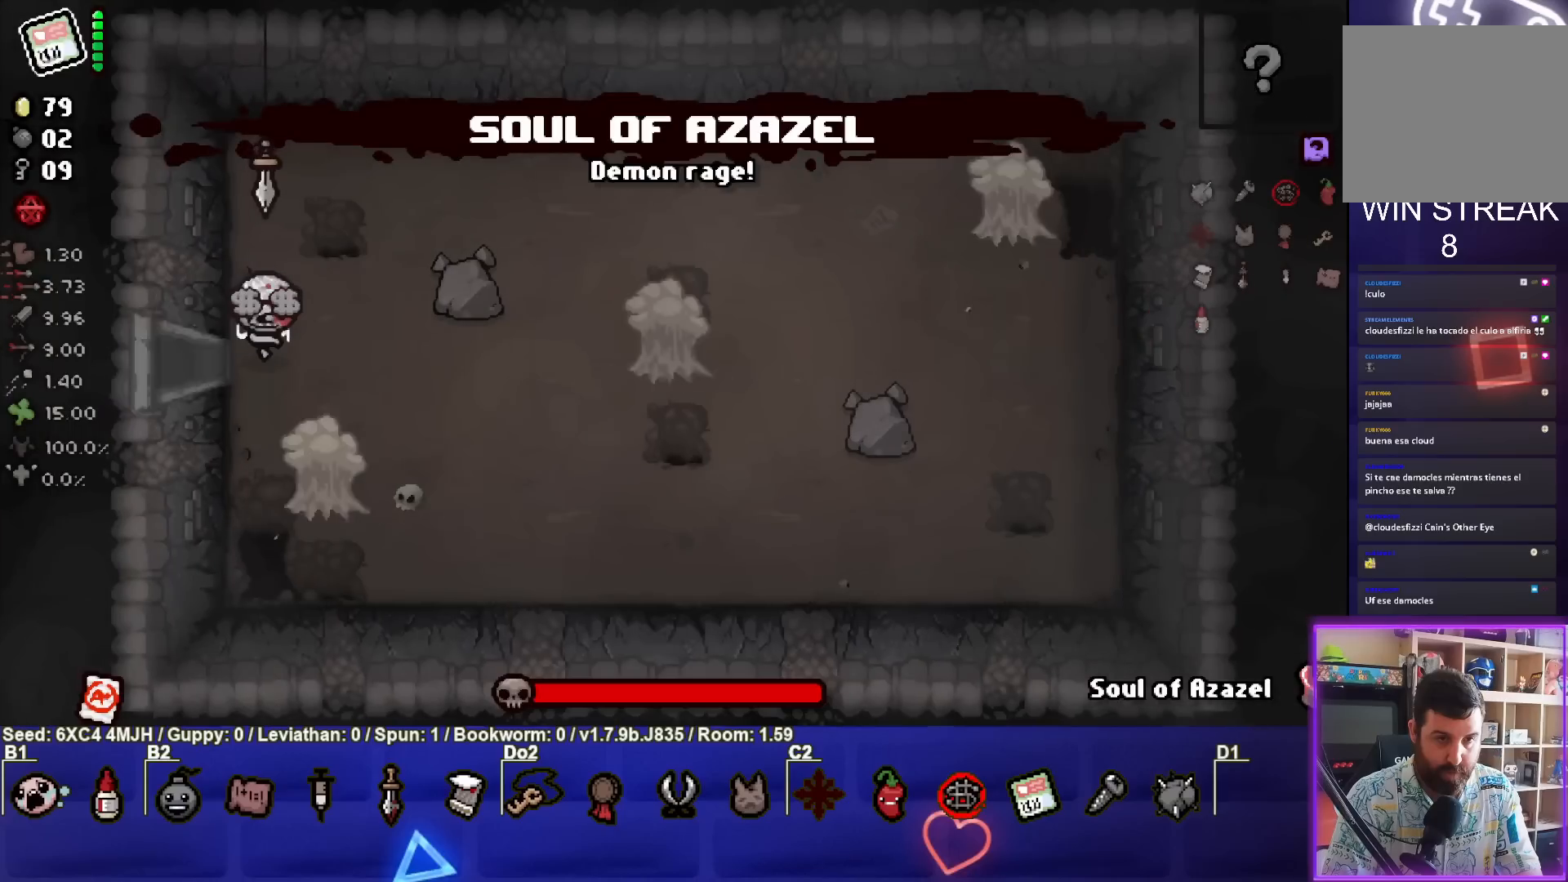
{"buttons": ["CIRCLE"], "left_stick": "right", "right_stick": "center", "events": [[183, "left_stick", "right"], [250, "CIRCLE", "down"]]}
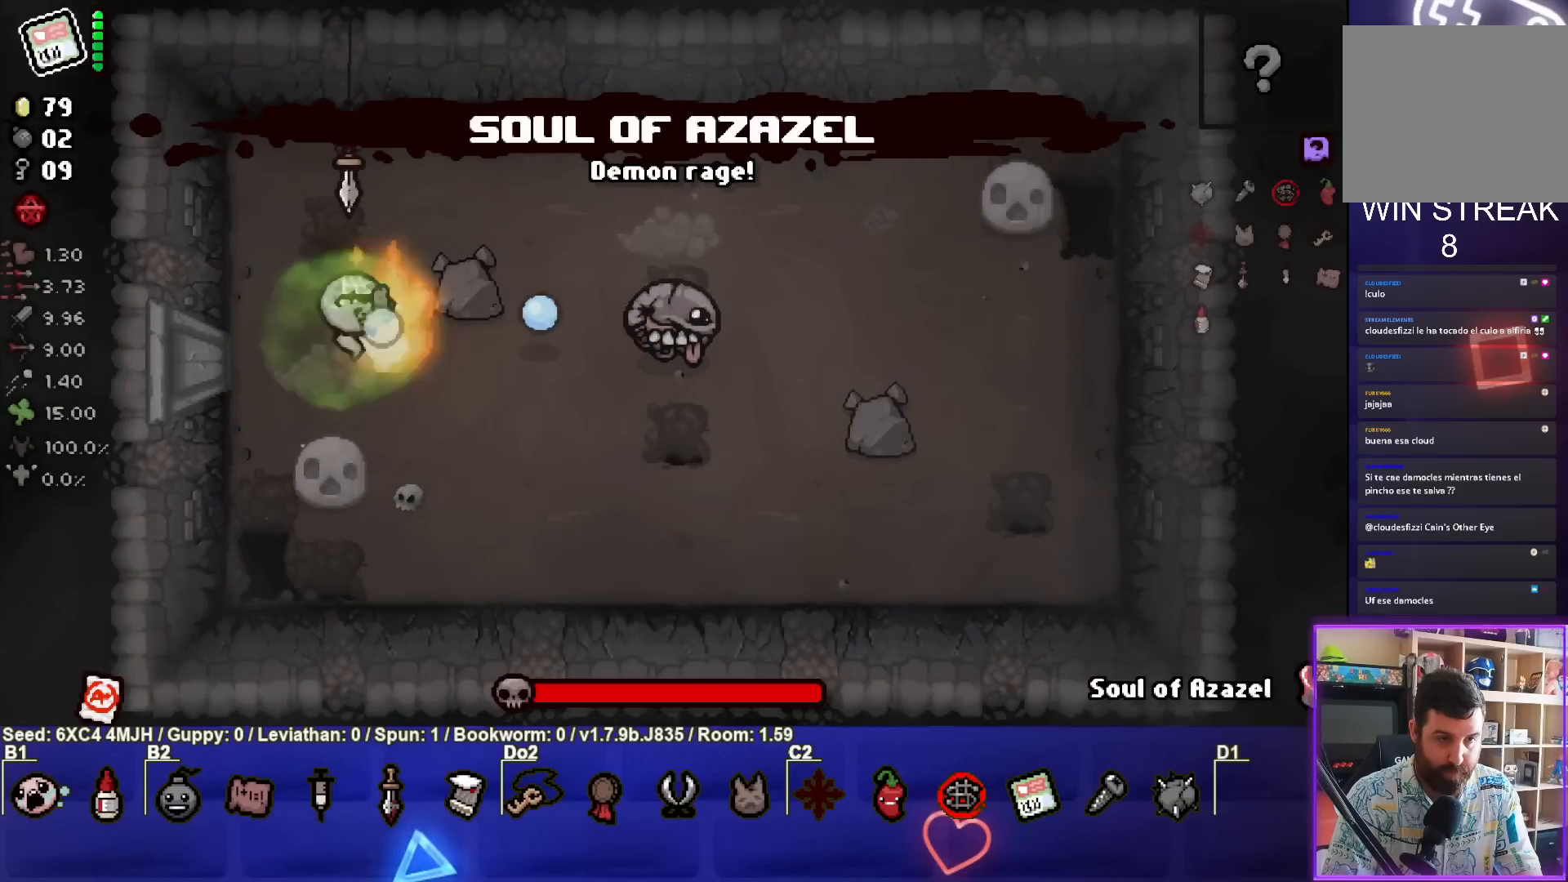
{"buttons": ["CIRCLE"], "left_stick": "up-right", "right_stick": "center", "events": [[267, "left_stick", "up-right"]]}
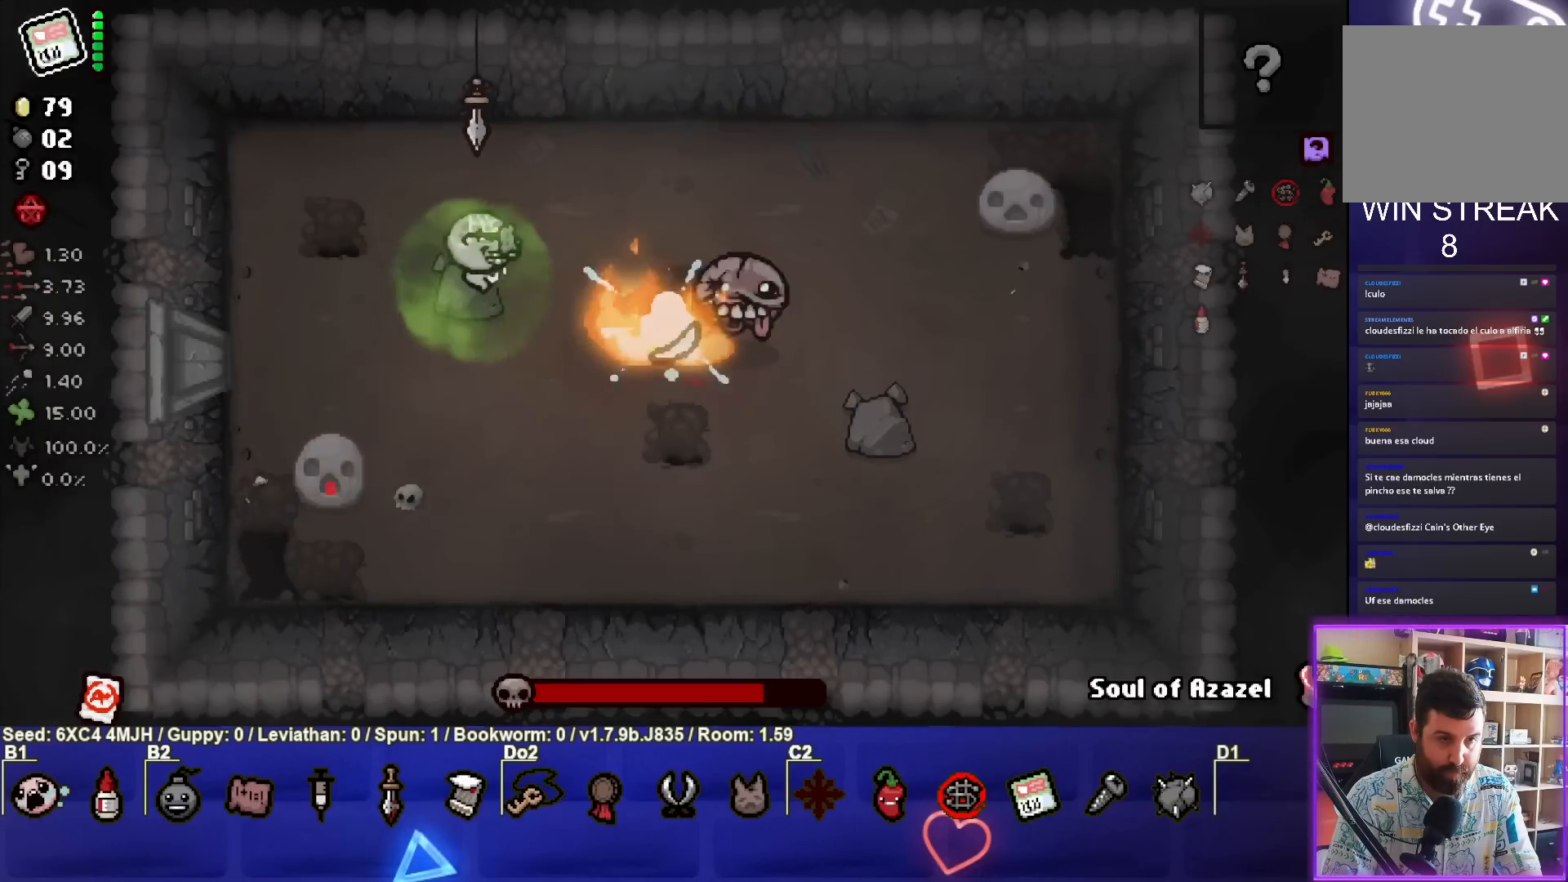
{"buttons": ["CIRCLE"], "left_stick": "left", "right_stick": "center", "events": [[150, "left_stick", "up"], [250, "left_stick", "up-left"], [450, "left_stick", "left"]]}
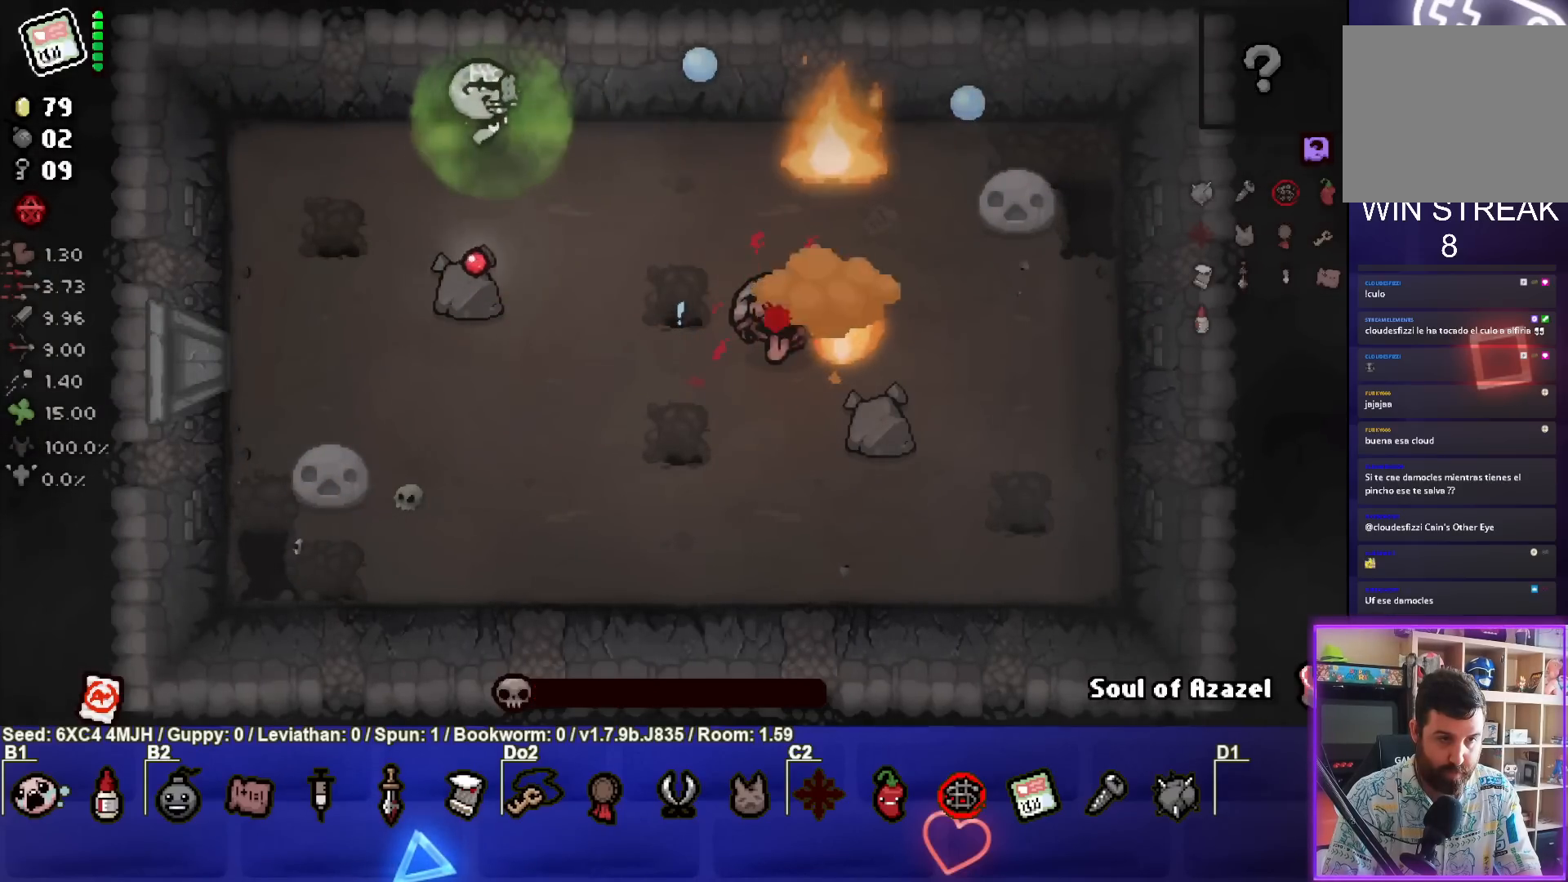
{"buttons": [], "left_stick": "center", "right_stick": "center", "events": [[267, "left_stick", "down-left"], [383, "CIRCLE", "up"], [483, "left_stick", "center"]]}
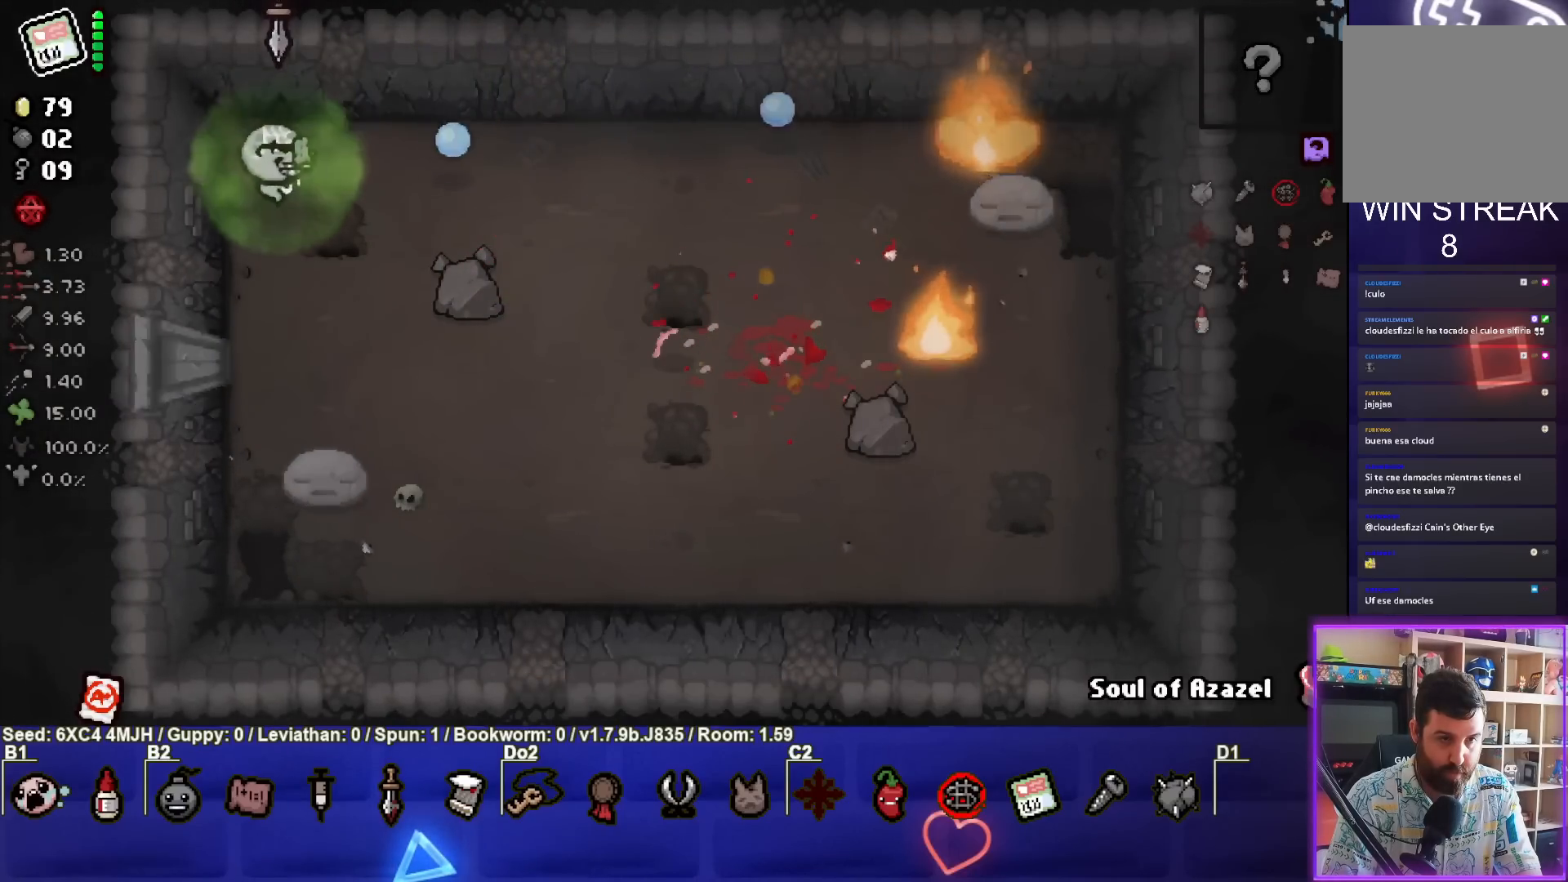
{"buttons": [], "left_stick": "down-right", "right_stick": "center", "events": [[17, "CIRCLE", "down"], [33, "left_stick", "down-right"], [200, "CIRCLE", "up"]]}
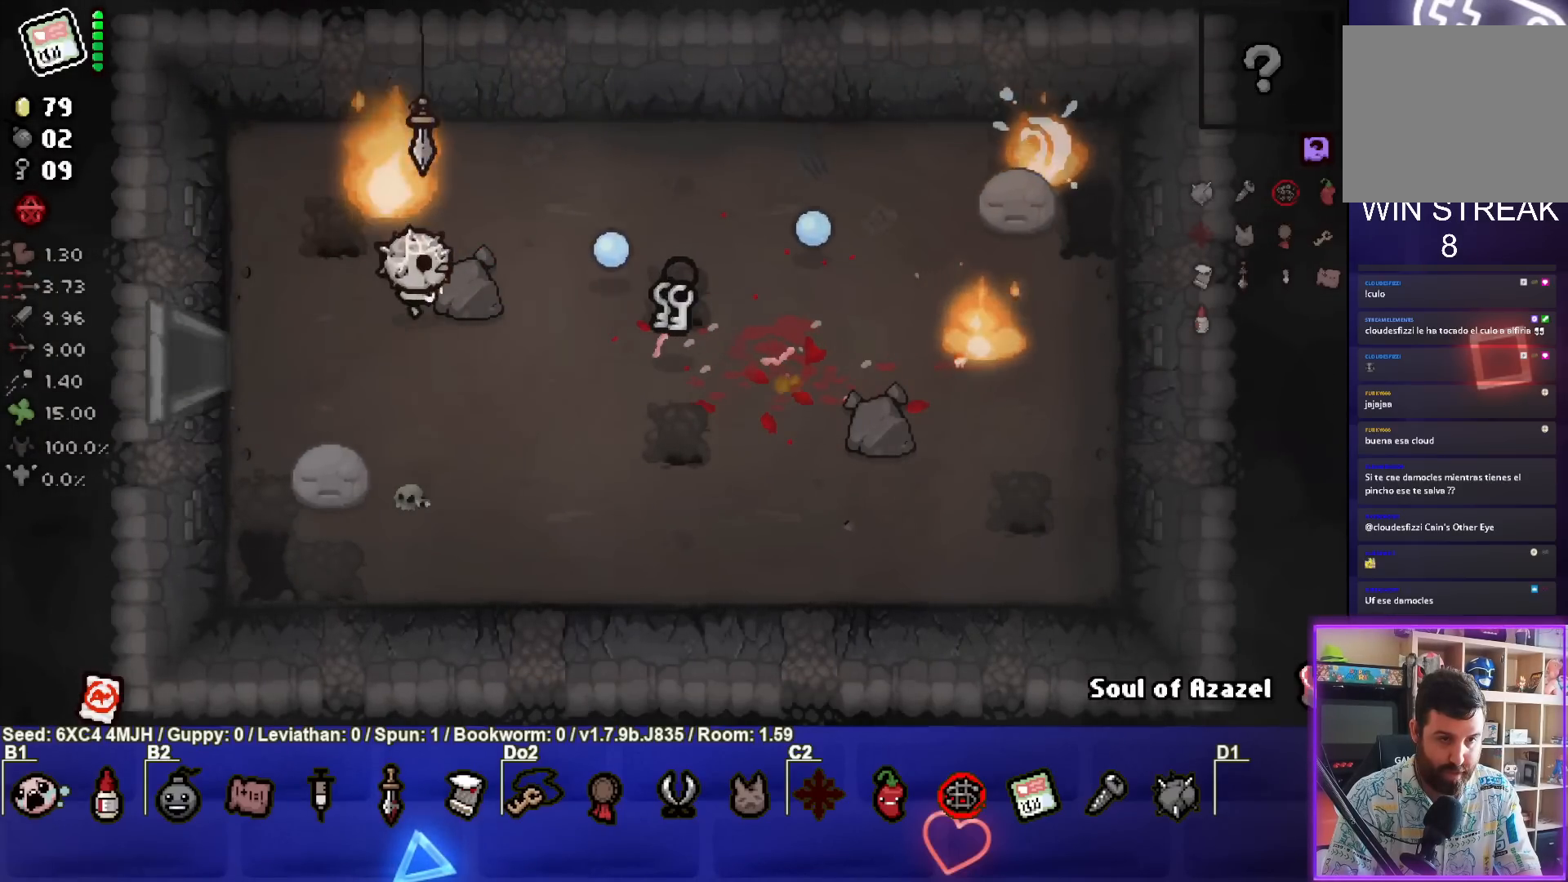
{"buttons": [], "left_stick": "center", "right_stick": "center", "events": [[400, "left_stick", "center"]]}
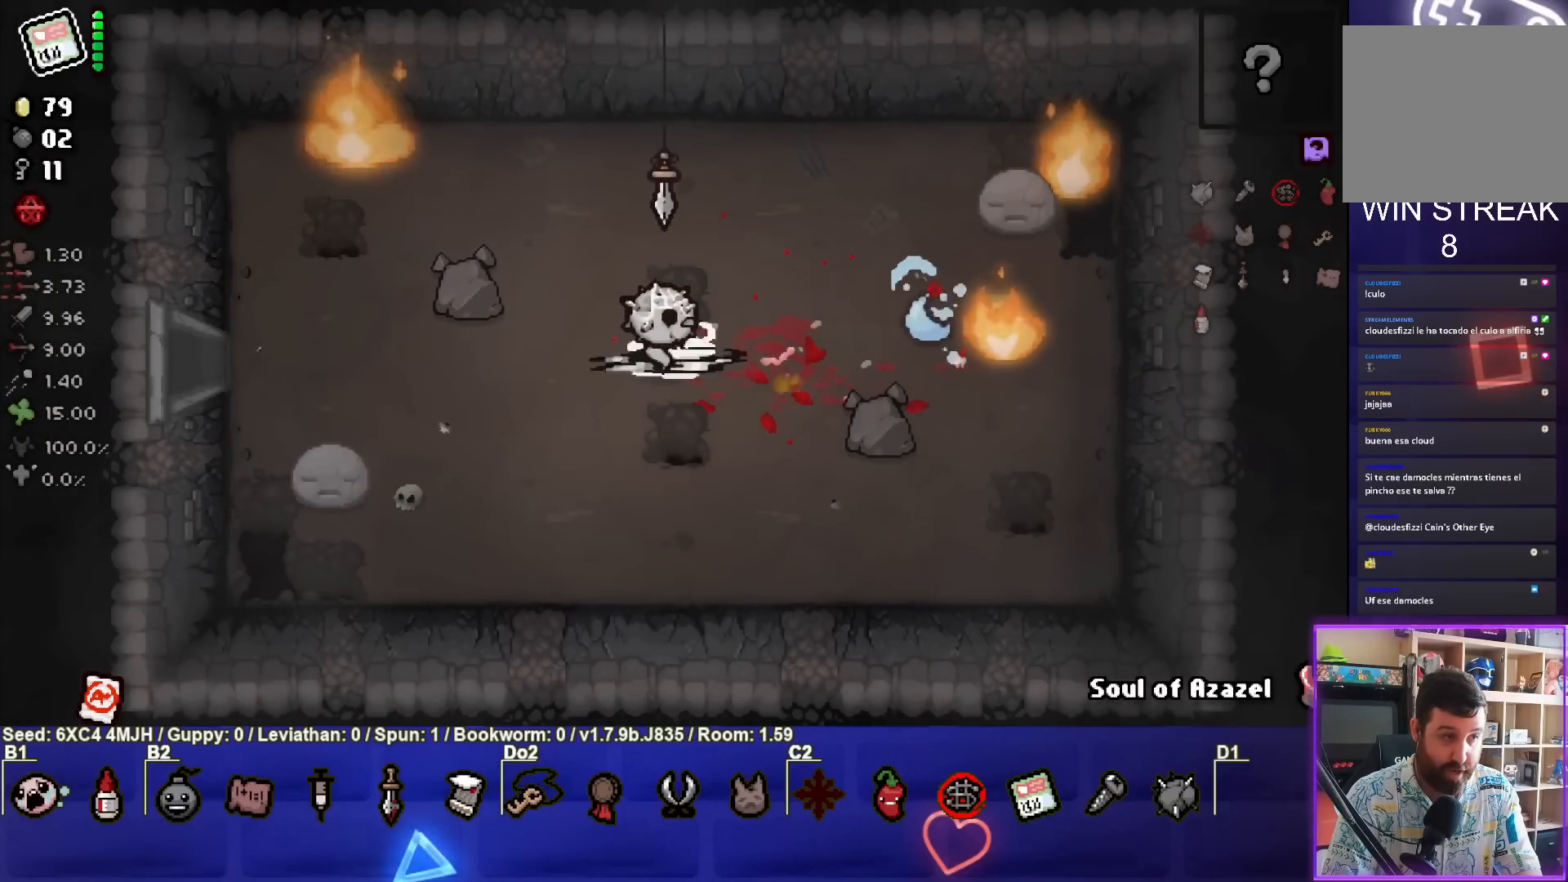
{"buttons": [], "left_stick": "left", "right_stick": "center", "events": [[33, "left_stick", "left"]]}
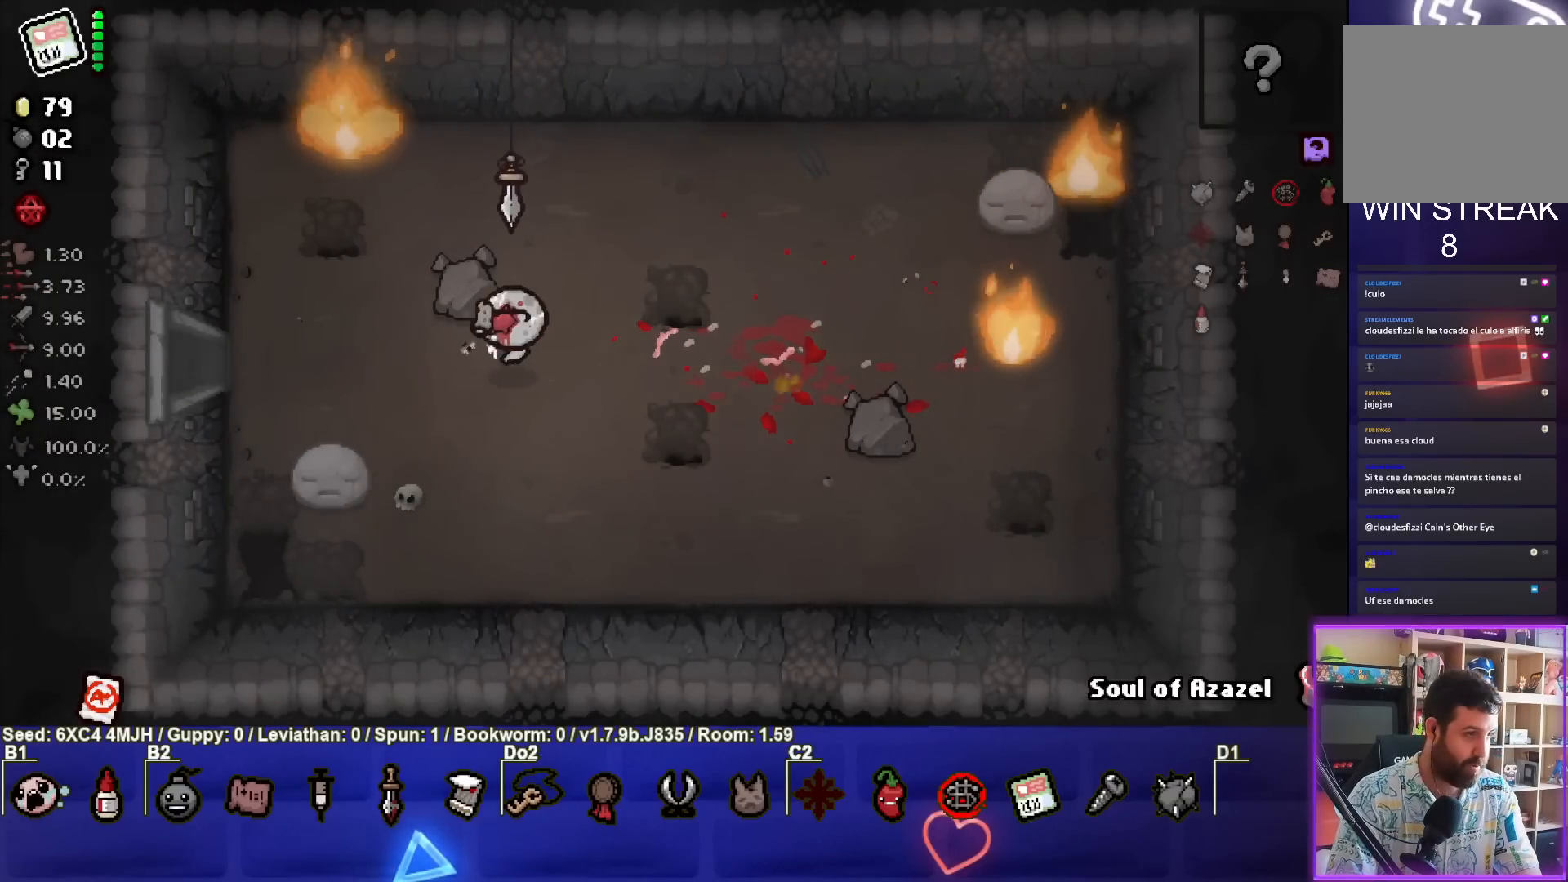
{"buttons": [], "left_stick": "left", "right_stick": "center", "events": []}
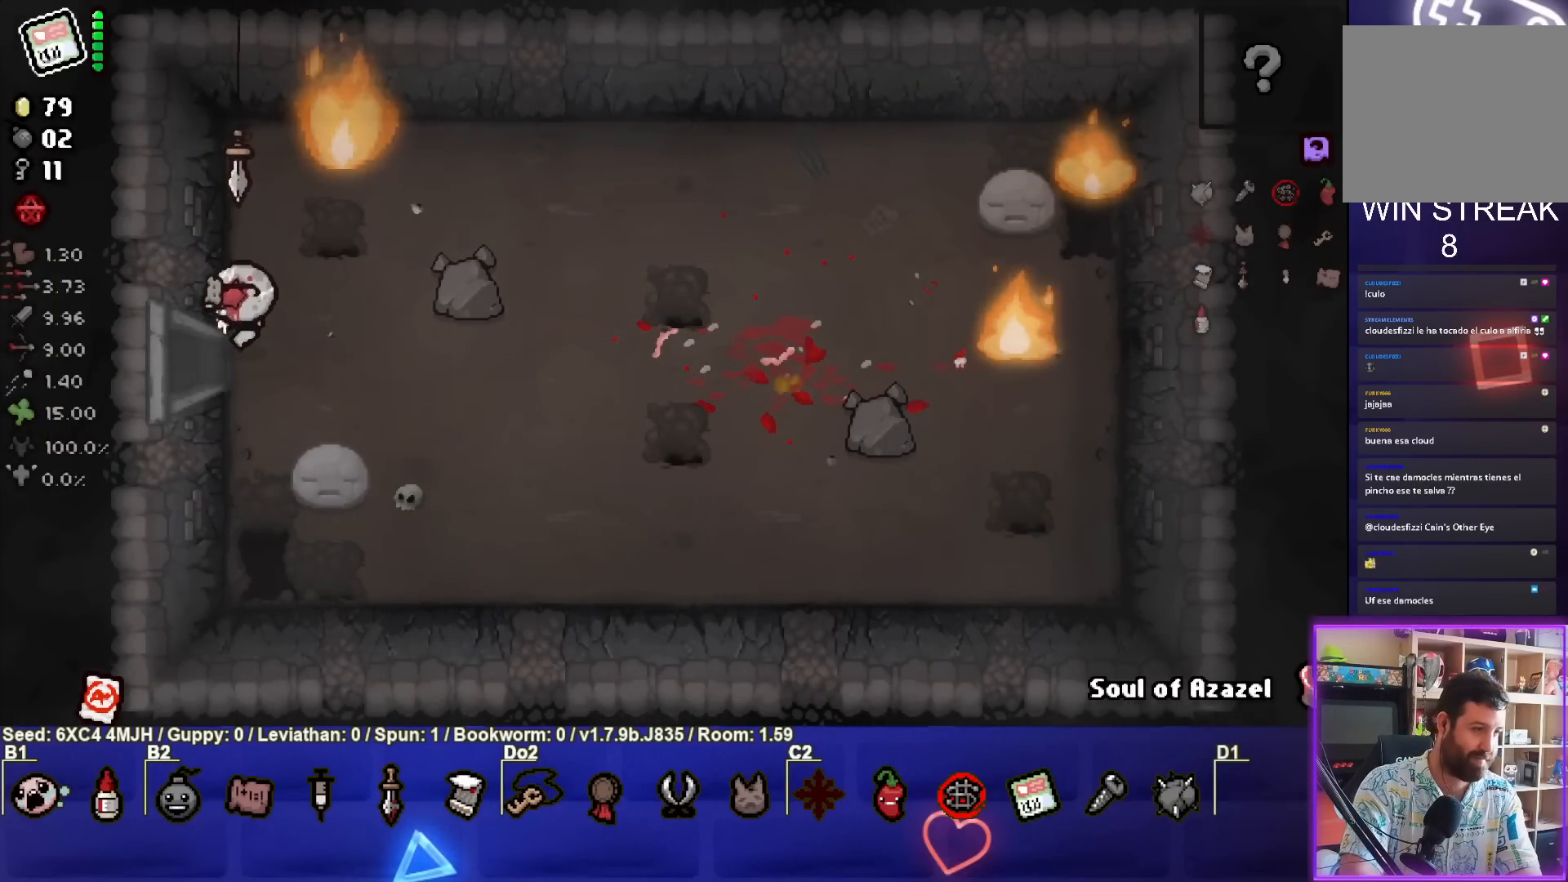
{"buttons": [], "left_stick": "center", "right_stick": "center", "events": [[250, "left_stick", "center"]]}
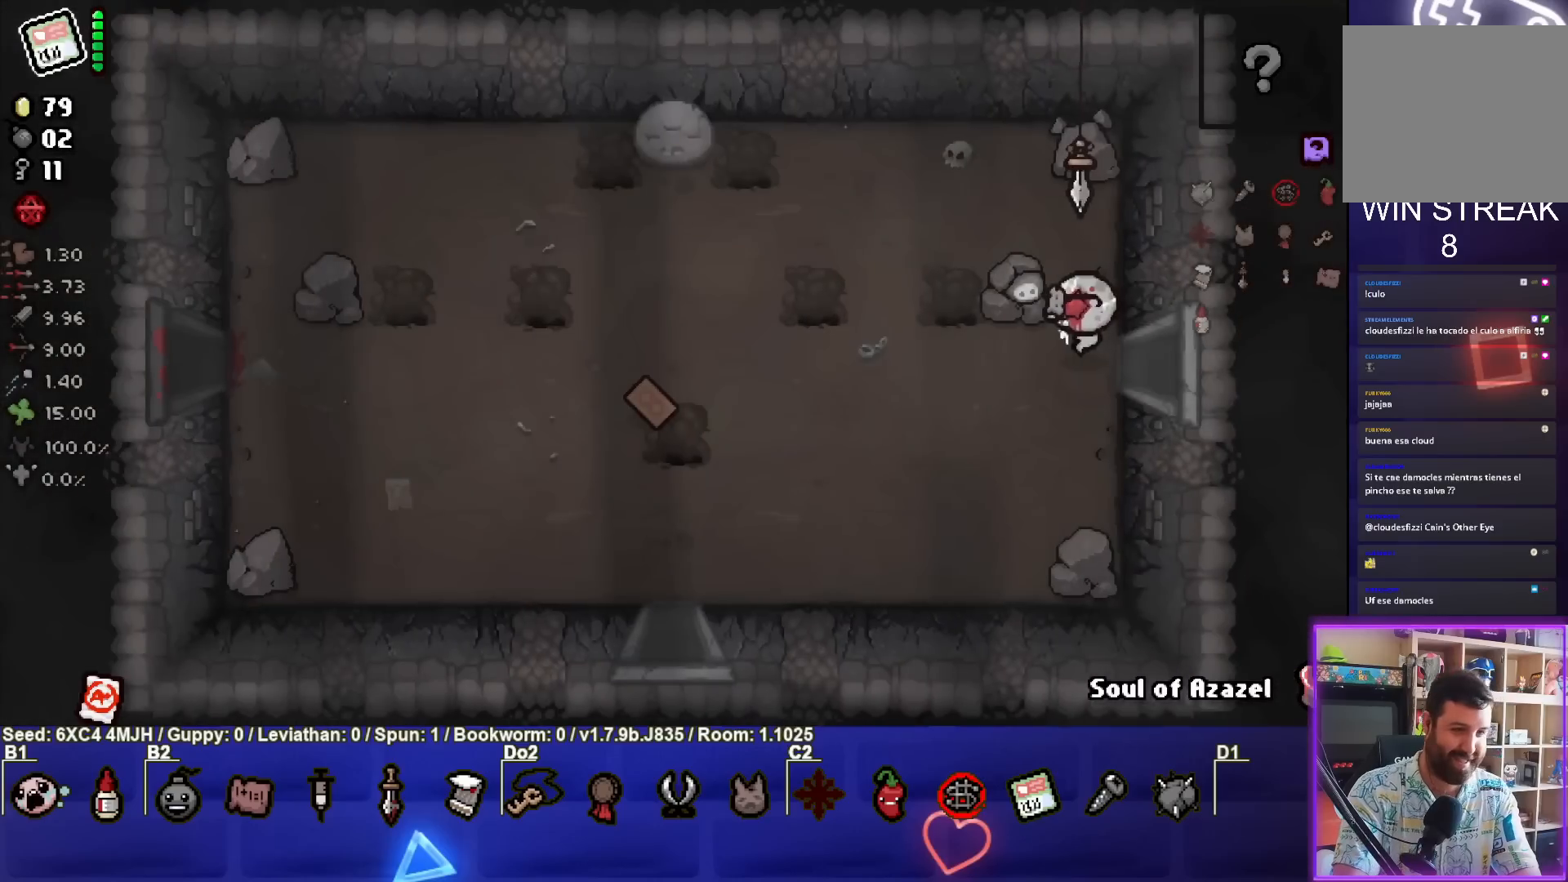
{"buttons": [], "left_stick": "down-left", "right_stick": "center", "events": [[50, "left_stick", "left"], [267, "left_stick", "down-left"]]}
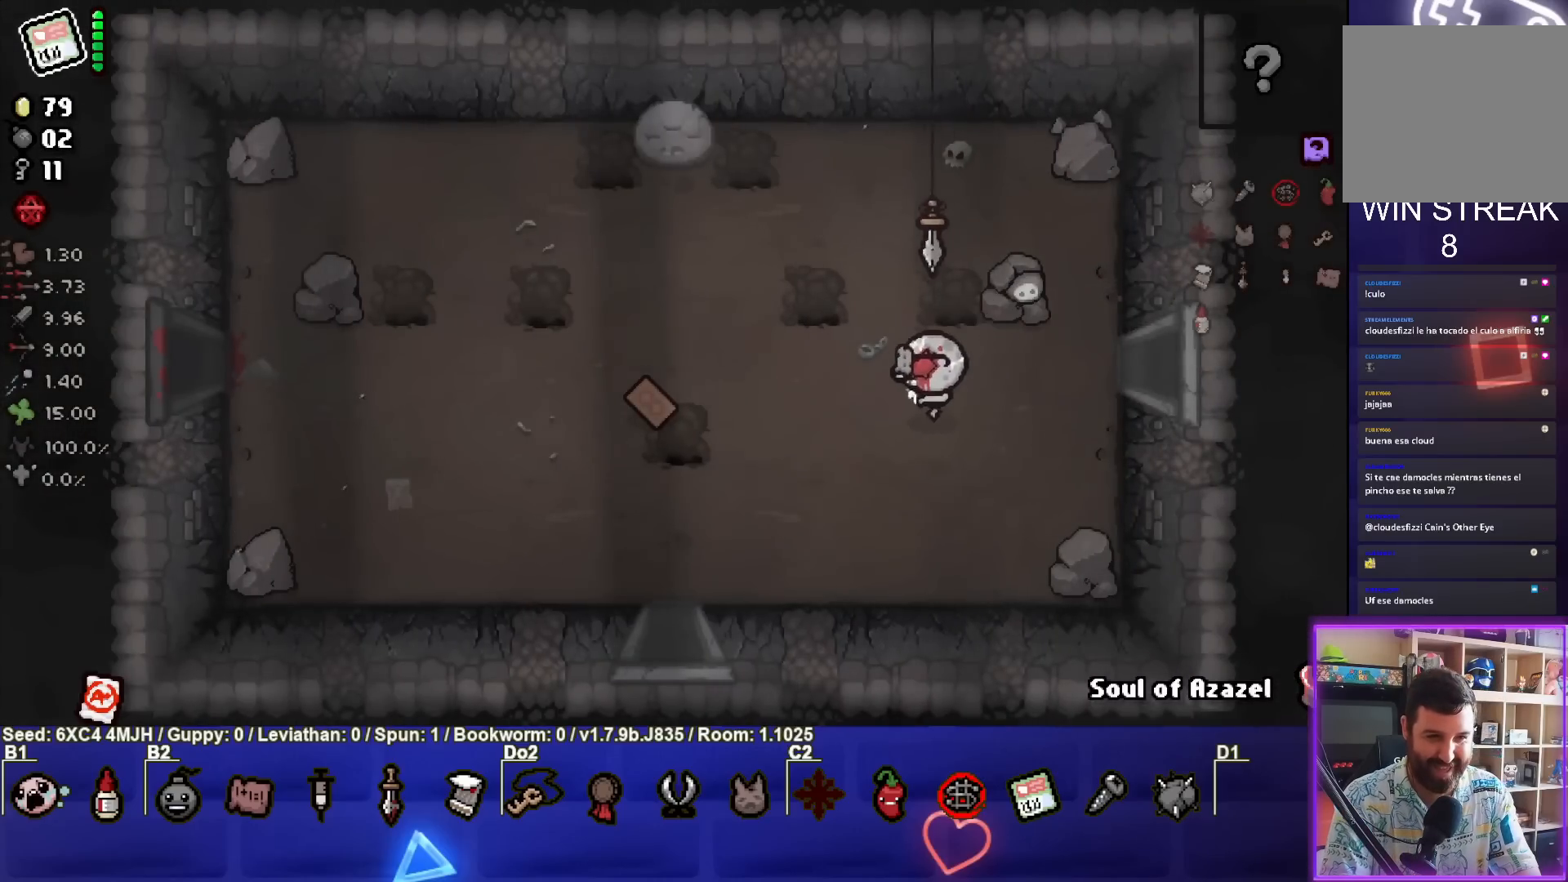
{"buttons": [], "left_stick": "down-left", "right_stick": "center", "events": []}
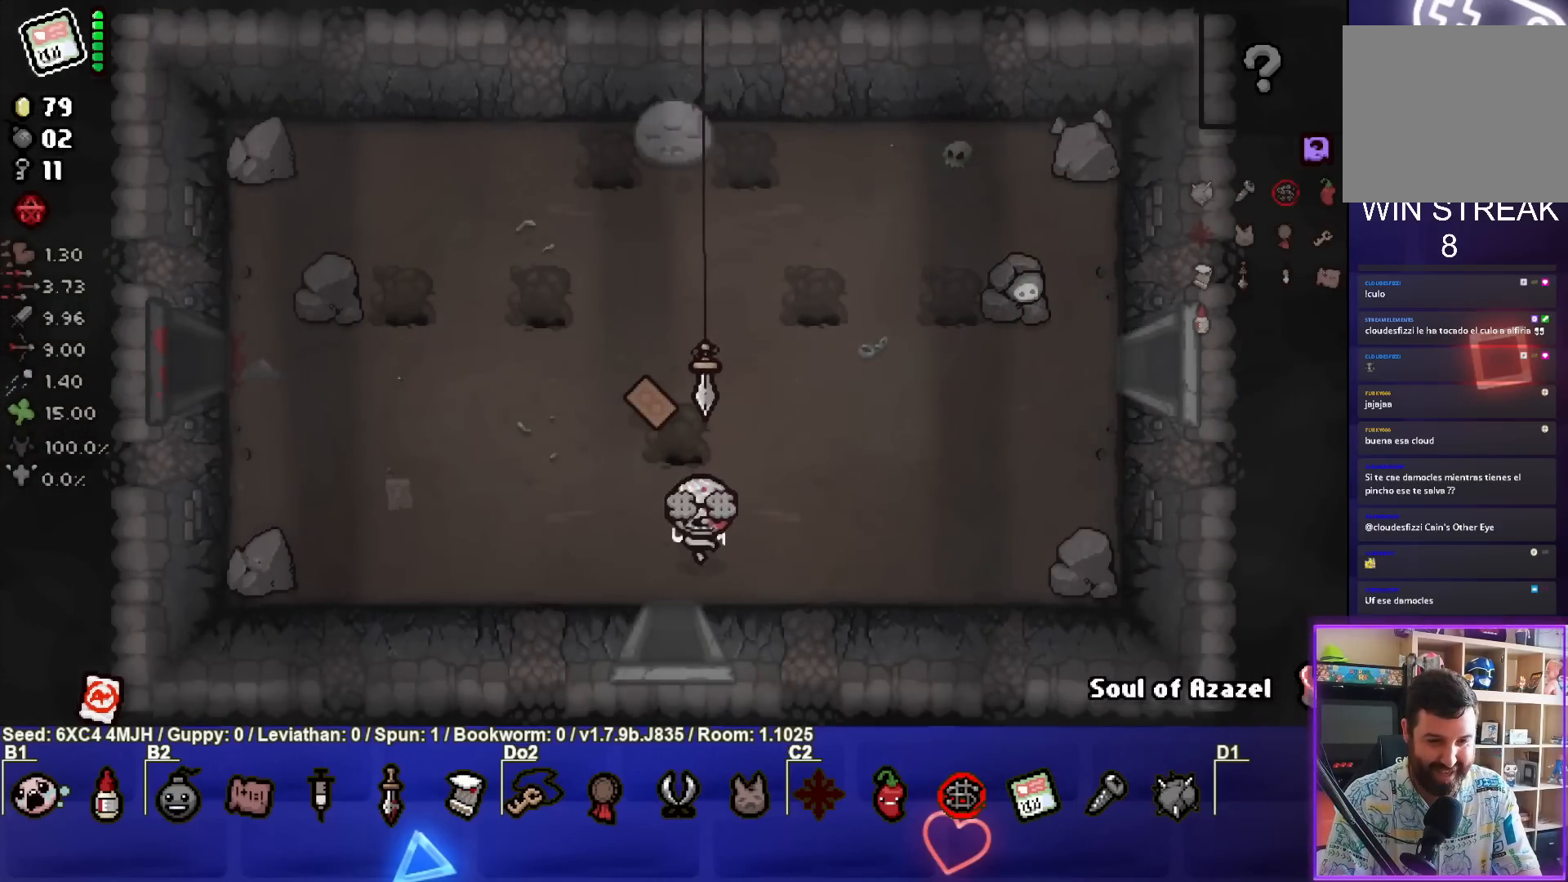
{"buttons": [], "left_stick": "center", "right_stick": "center", "events": [[117, "left_stick", "down"], [267, "left_stick", "center"]]}
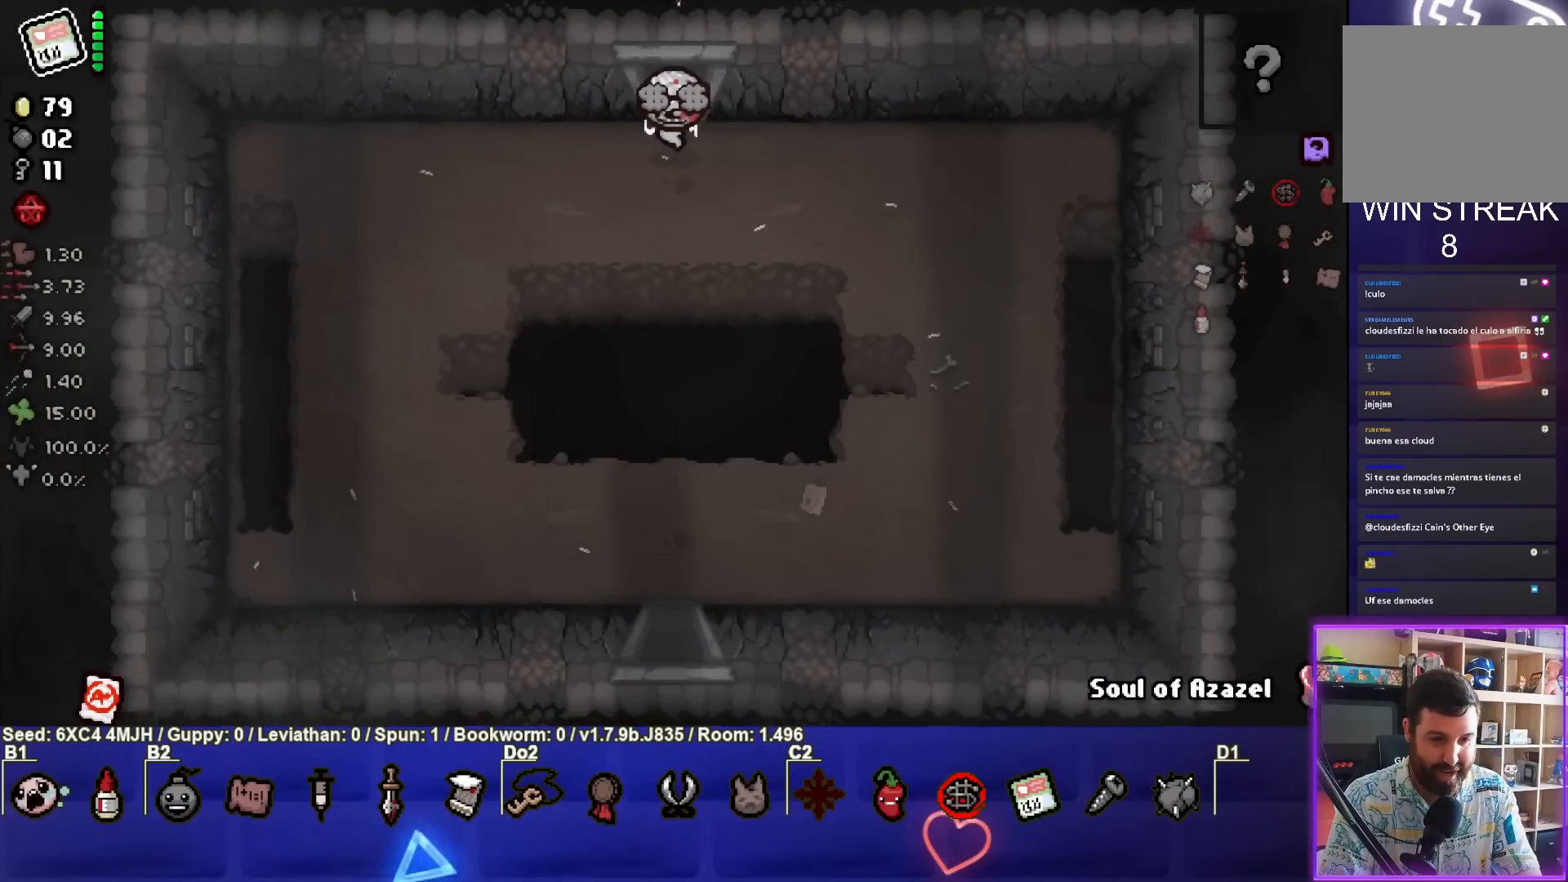
{"buttons": [], "left_stick": "down", "right_stick": "center", "events": [[217, "left_stick", "down"]]}
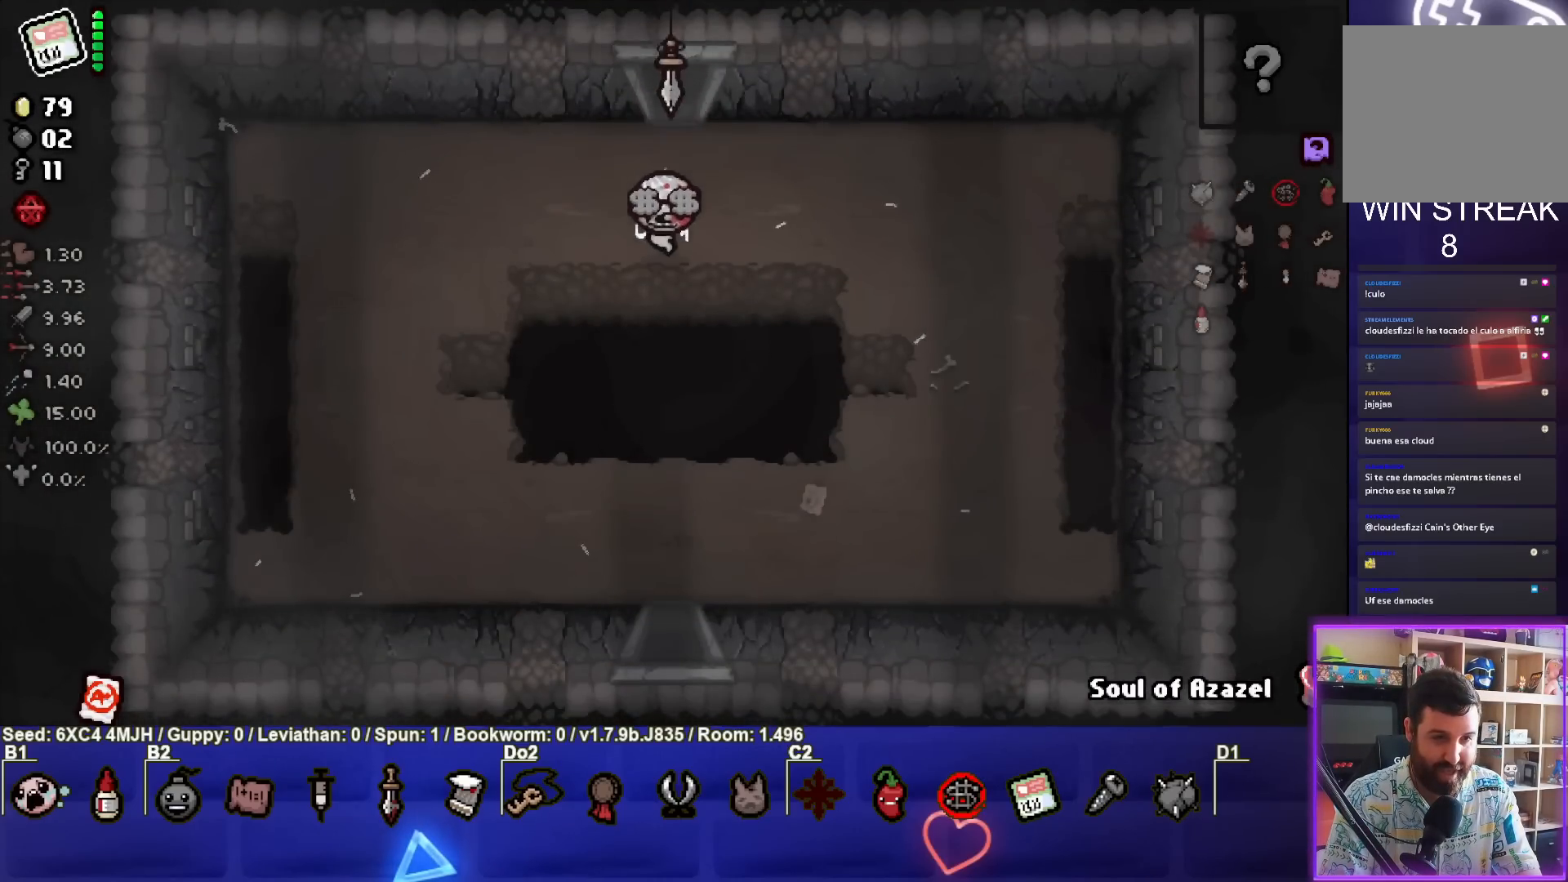
{"buttons": [], "left_stick": "down", "right_stick": "center", "events": []}
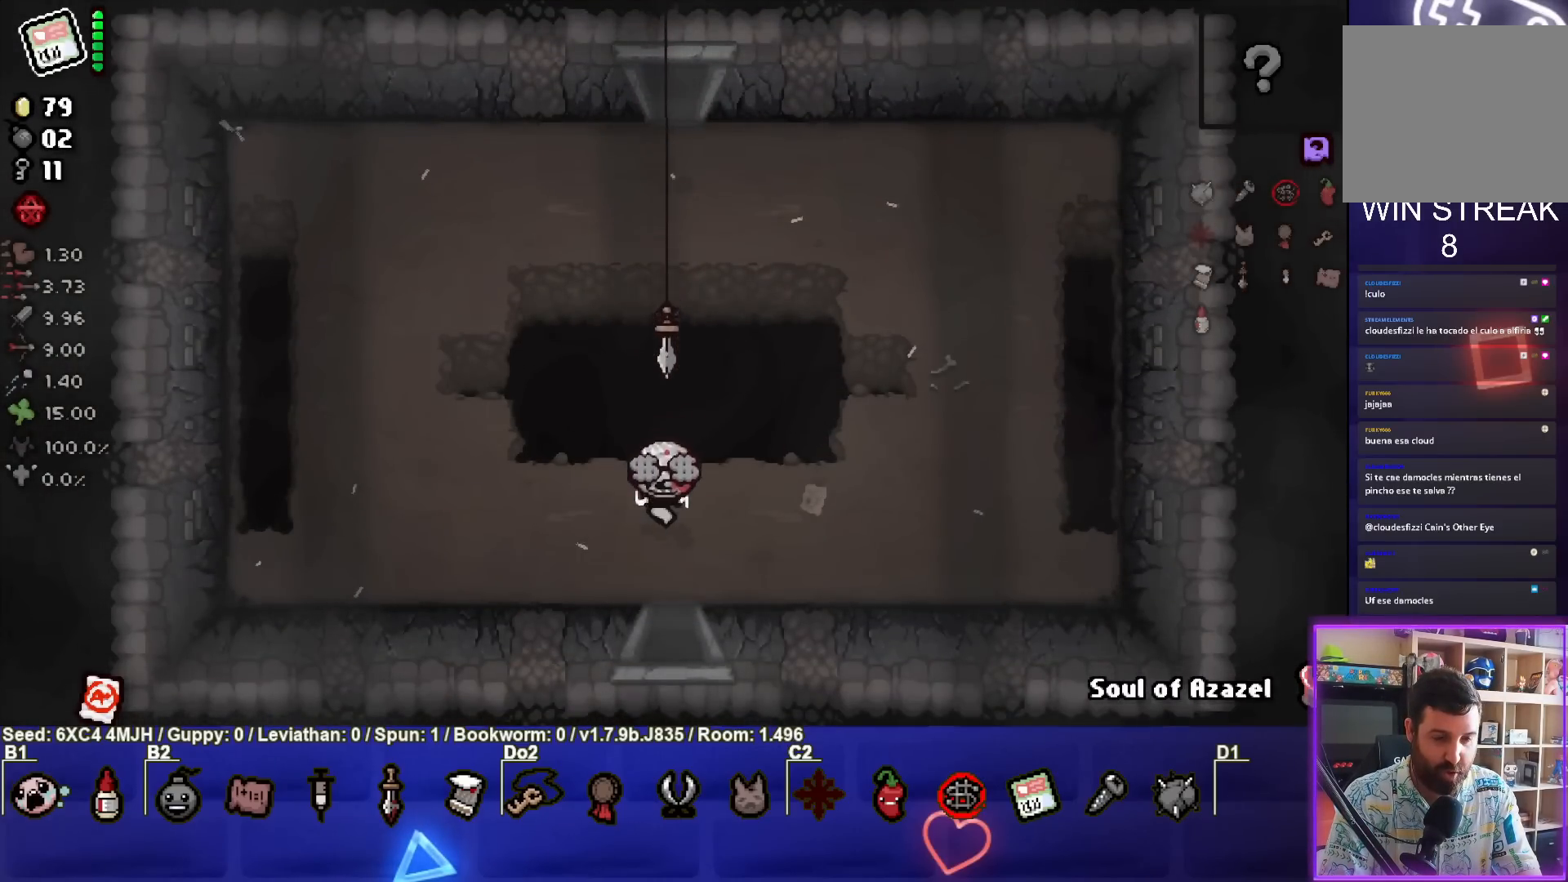
{"buttons": [], "left_stick": "center", "right_stick": "center", "events": [[333, "left_stick", "center"]]}
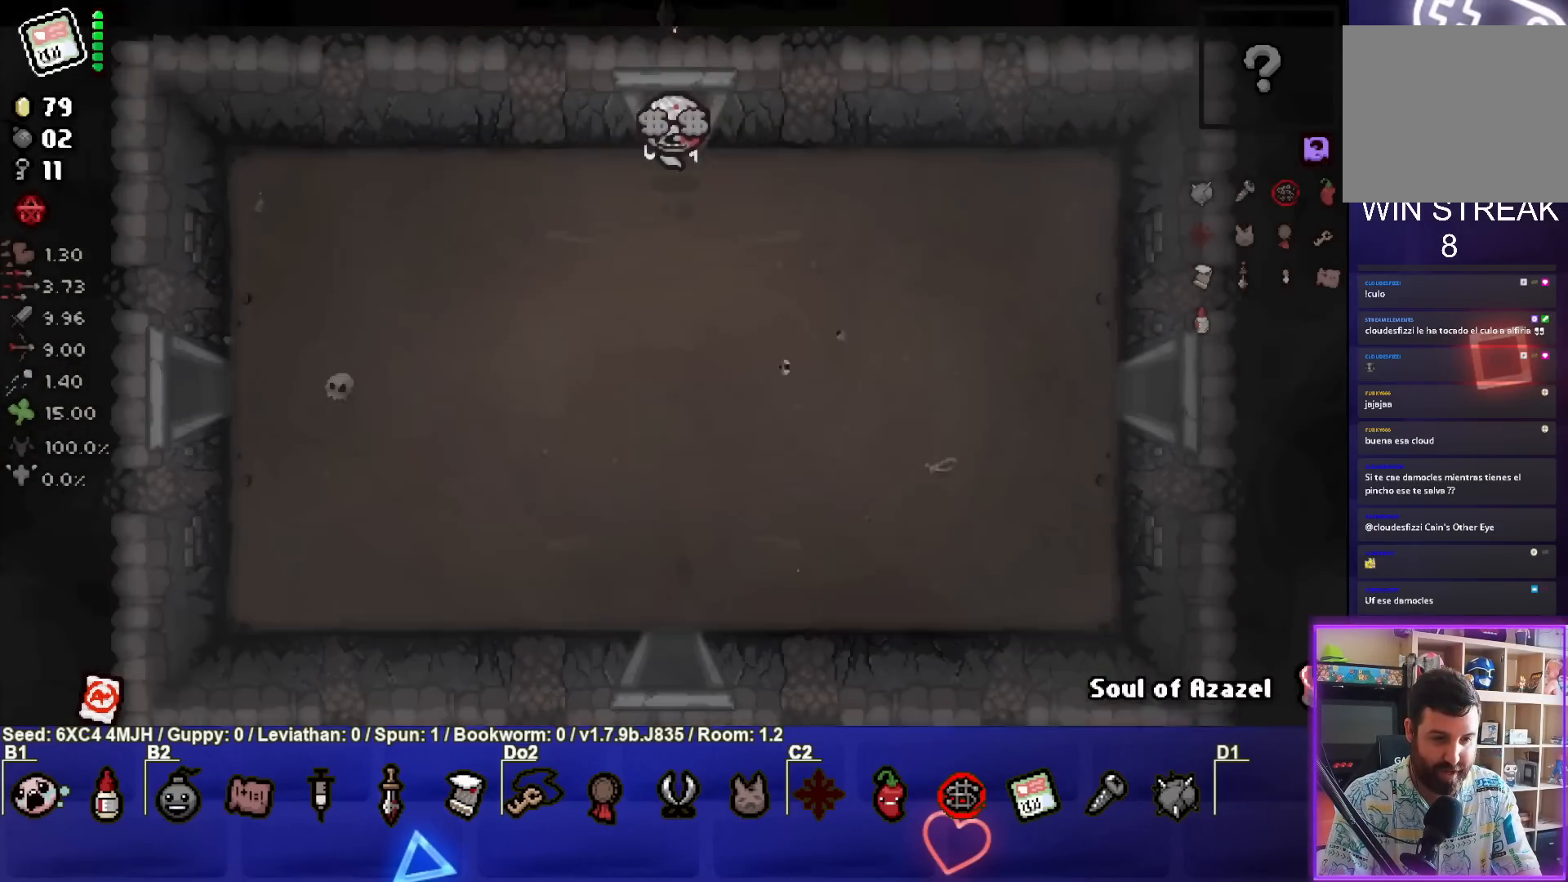
{"buttons": [], "left_stick": "down-left", "right_stick": "center", "events": [[133, "left_stick", "down-left"]]}
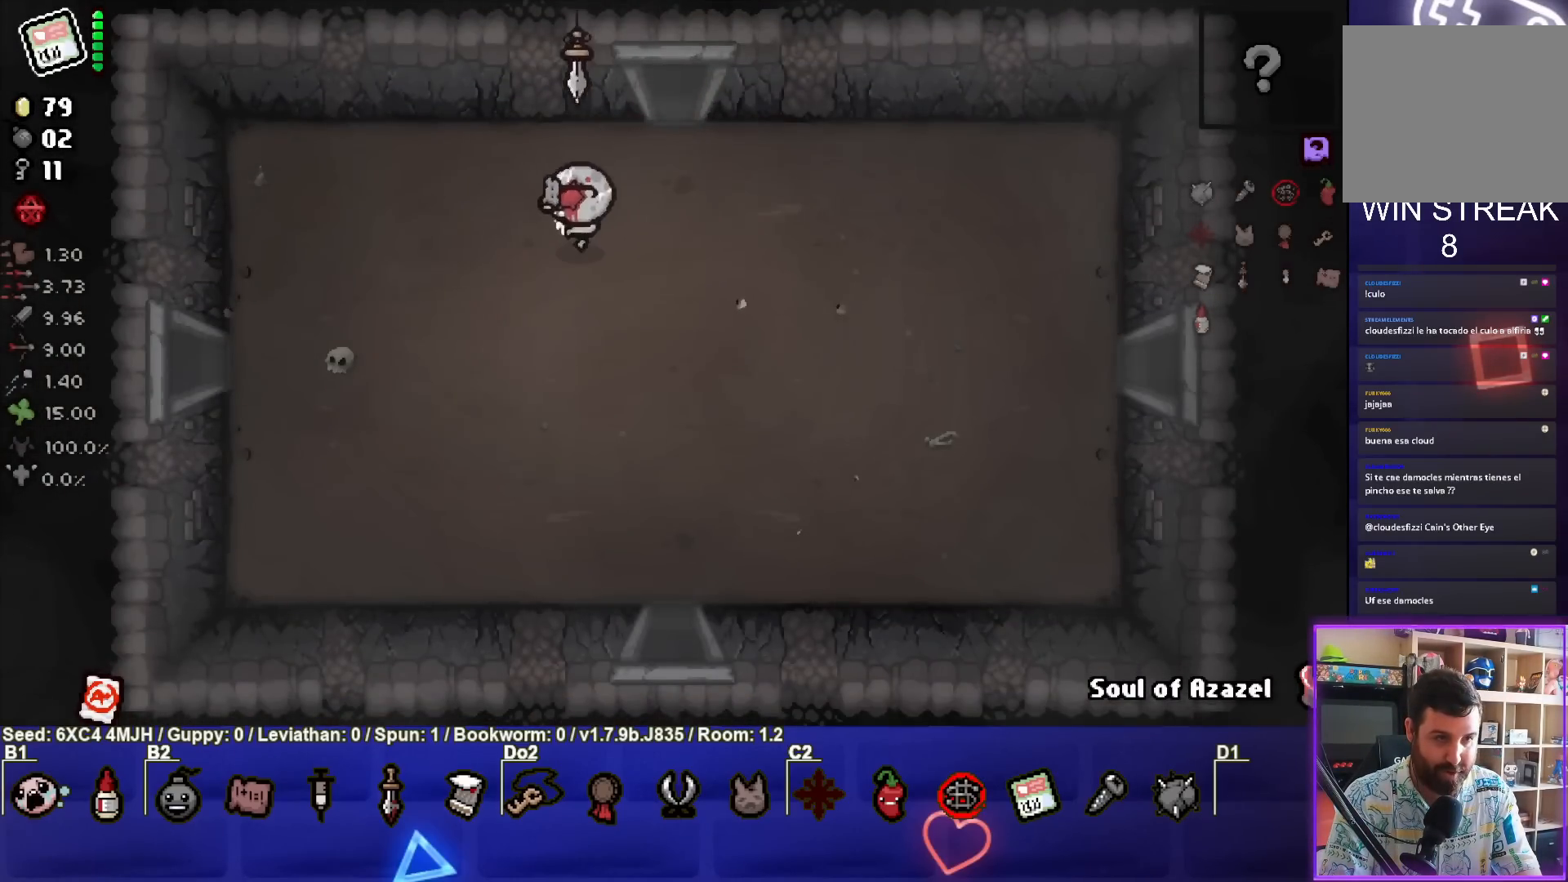
{"buttons": [], "left_stick": "left", "right_stick": "center", "events": [[400, "left_stick", "left"]]}
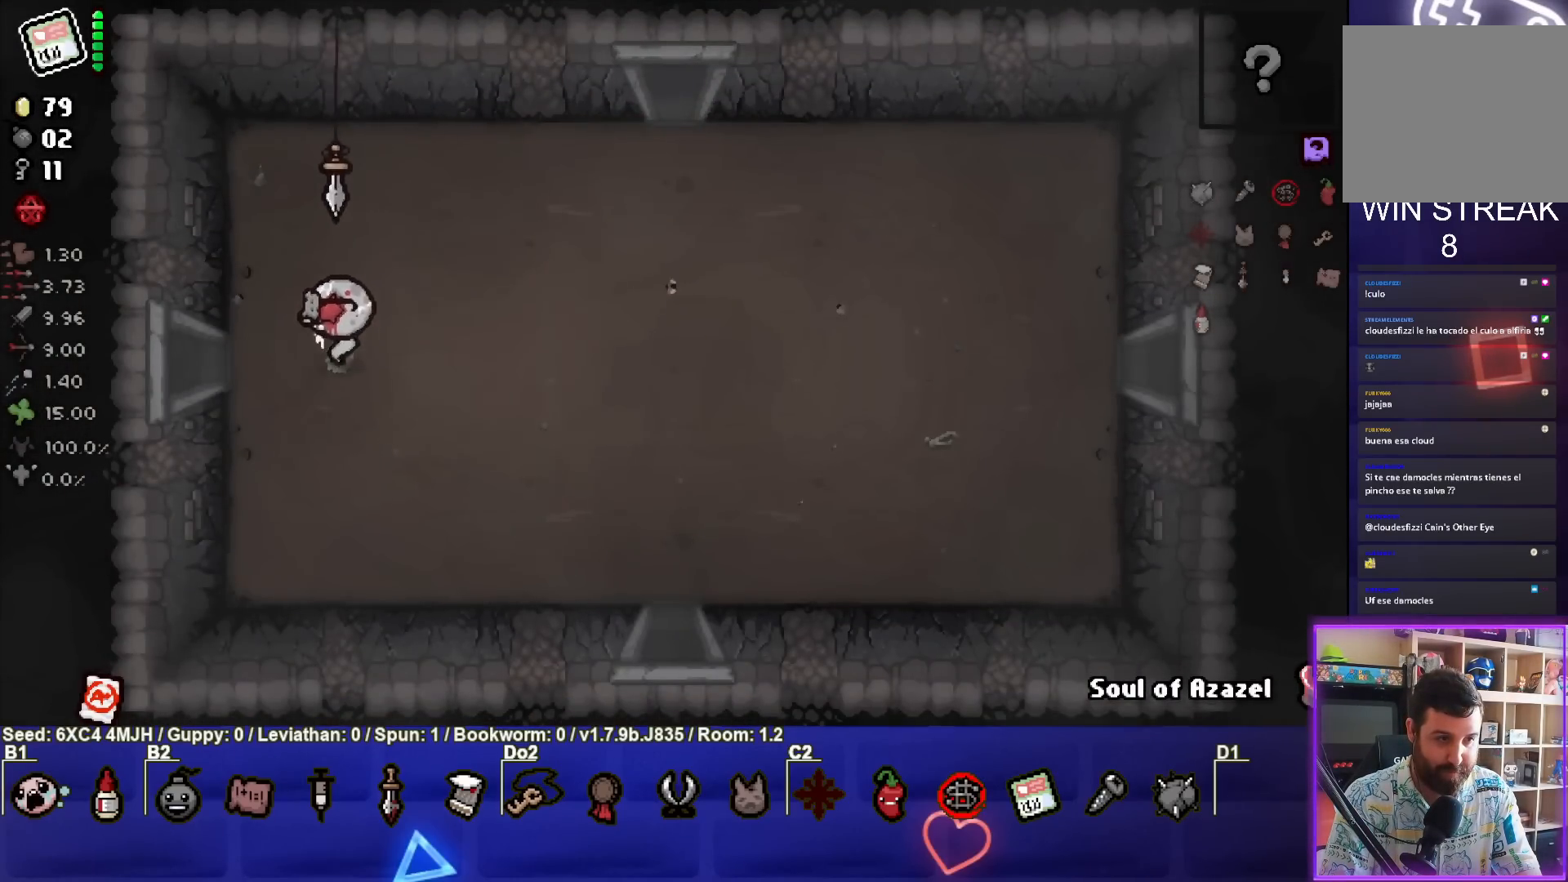
{"buttons": [], "left_stick": "center", "right_stick": "center", "events": [[367, "left_stick", "center"]]}
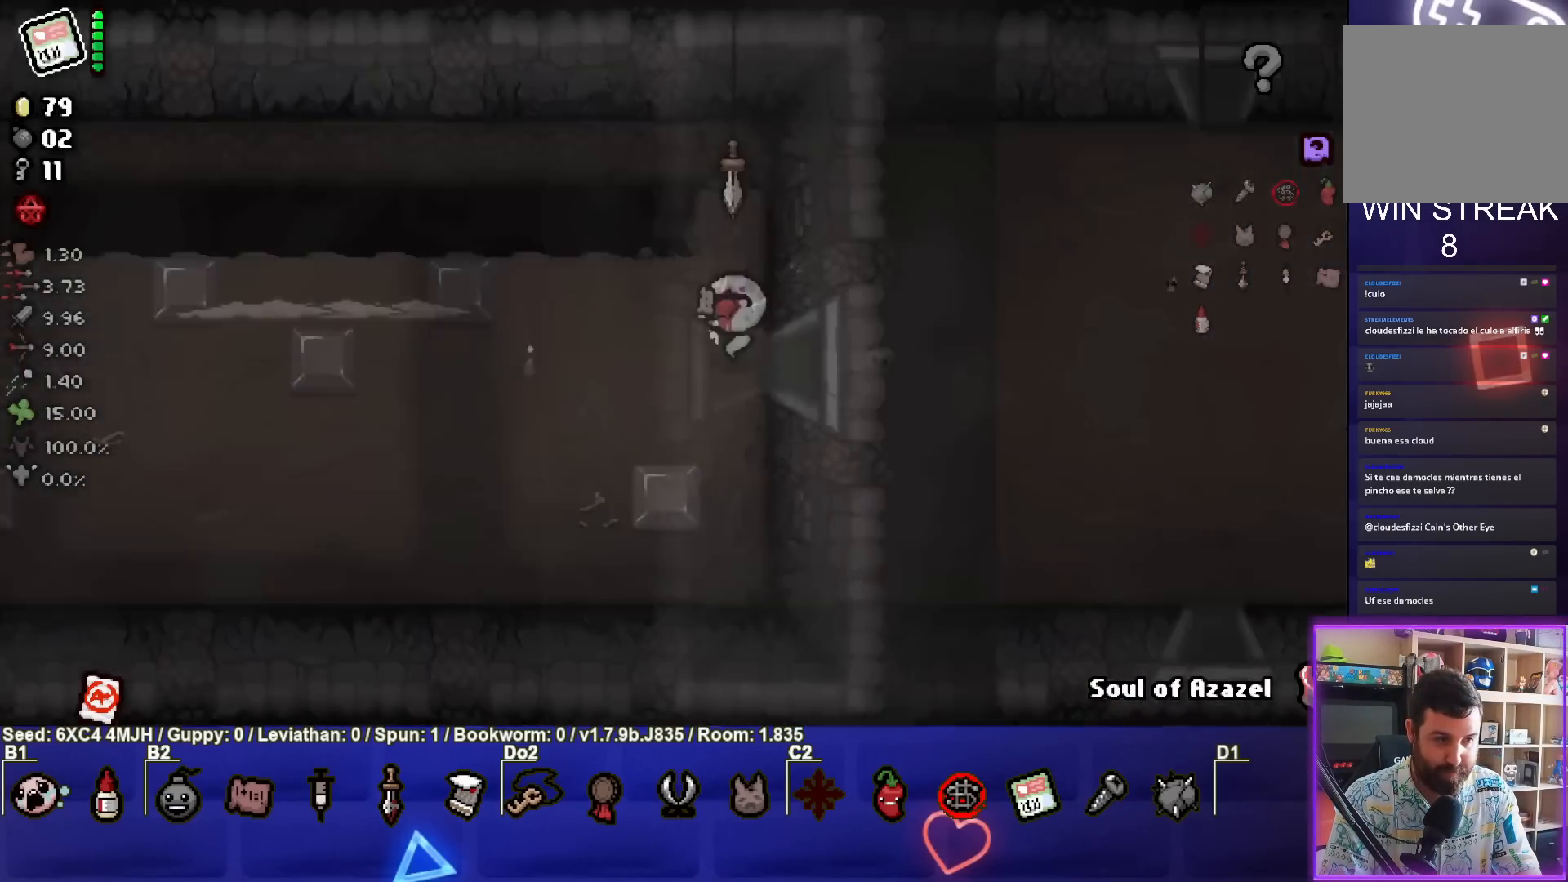
{"buttons": [], "left_stick": "left", "right_stick": "center", "events": [[400, "left_stick", "left"]]}
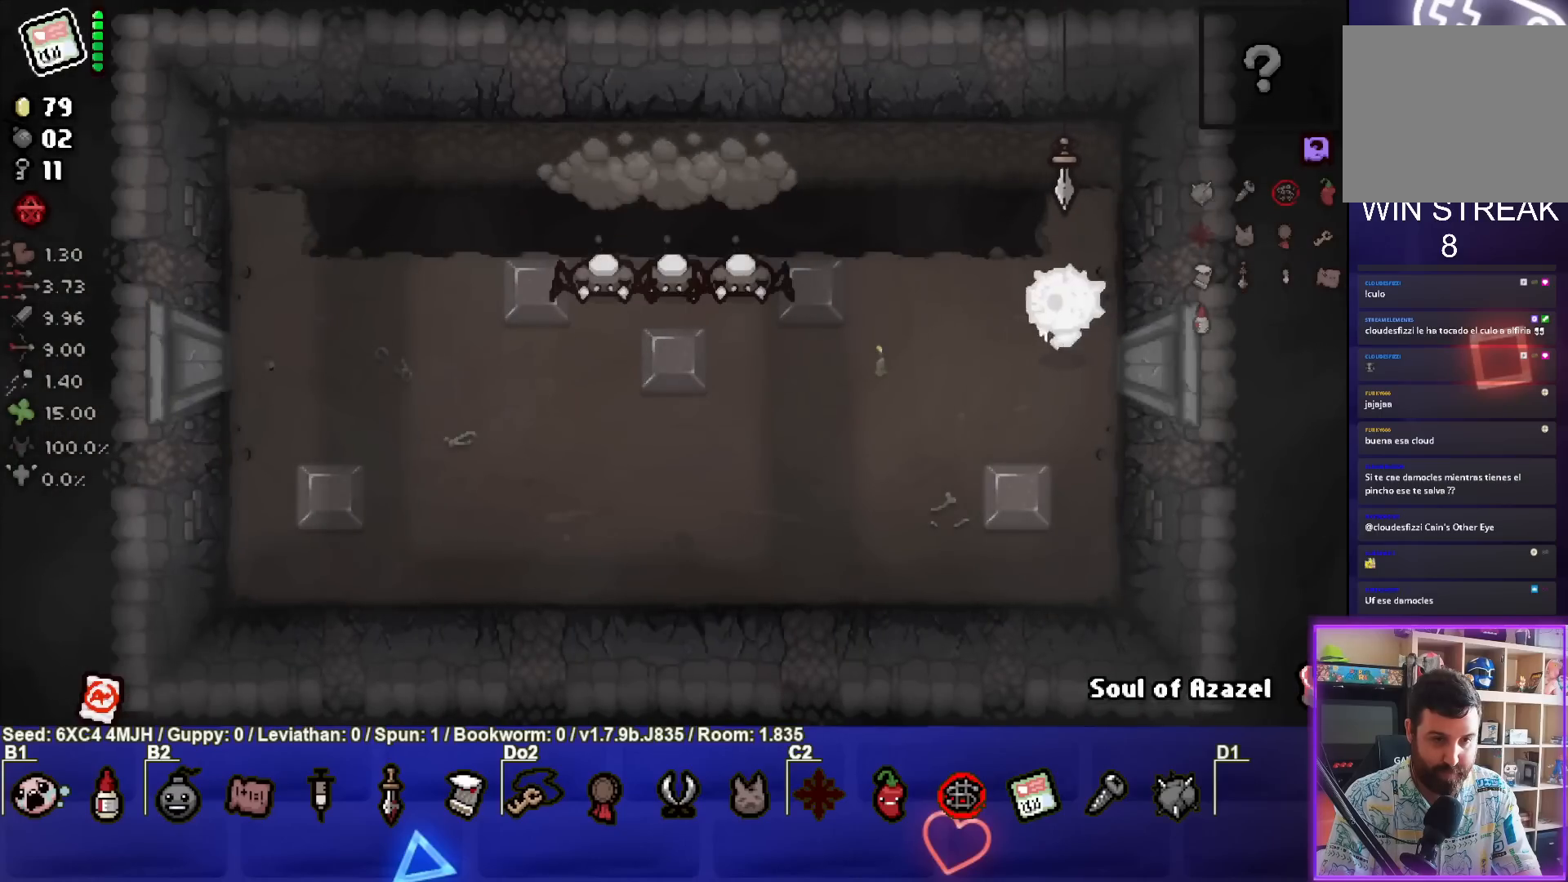
{"buttons": ["SQUARE"], "left_stick": "left", "right_stick": "center", "events": [[50, "SQUARE", "down"], [283, "left_stick", "center"], [350, "left_stick", "left"]]}
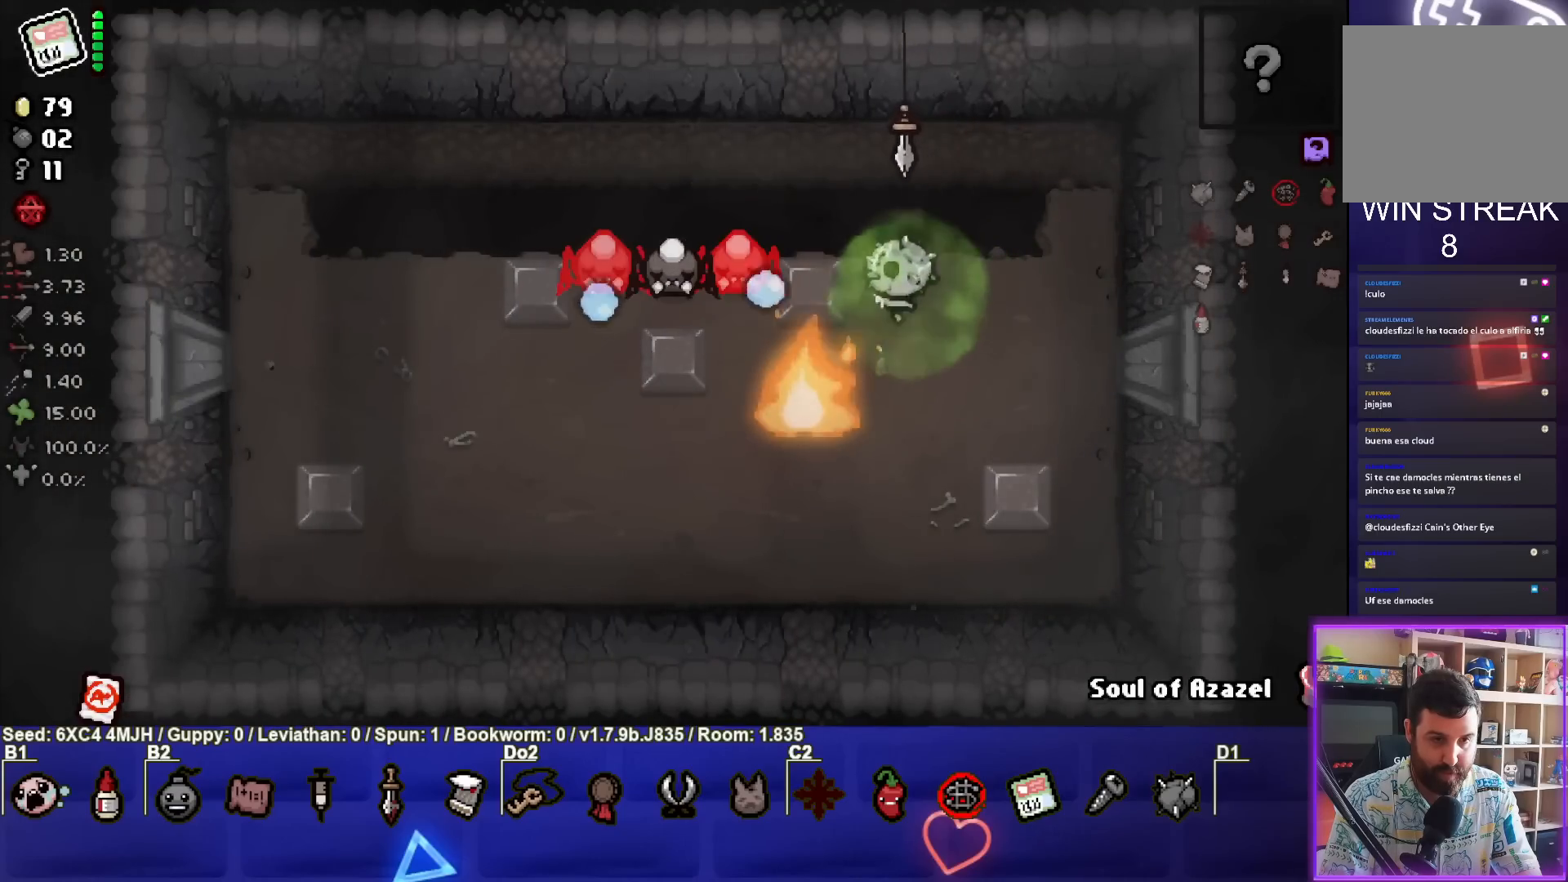
{"buttons": ["SQUARE"], "left_stick": "right", "right_stick": "center", "events": [[100, "left_stick", "right"], [233, "left_stick", "center"], [300, "left_stick", "right"]]}
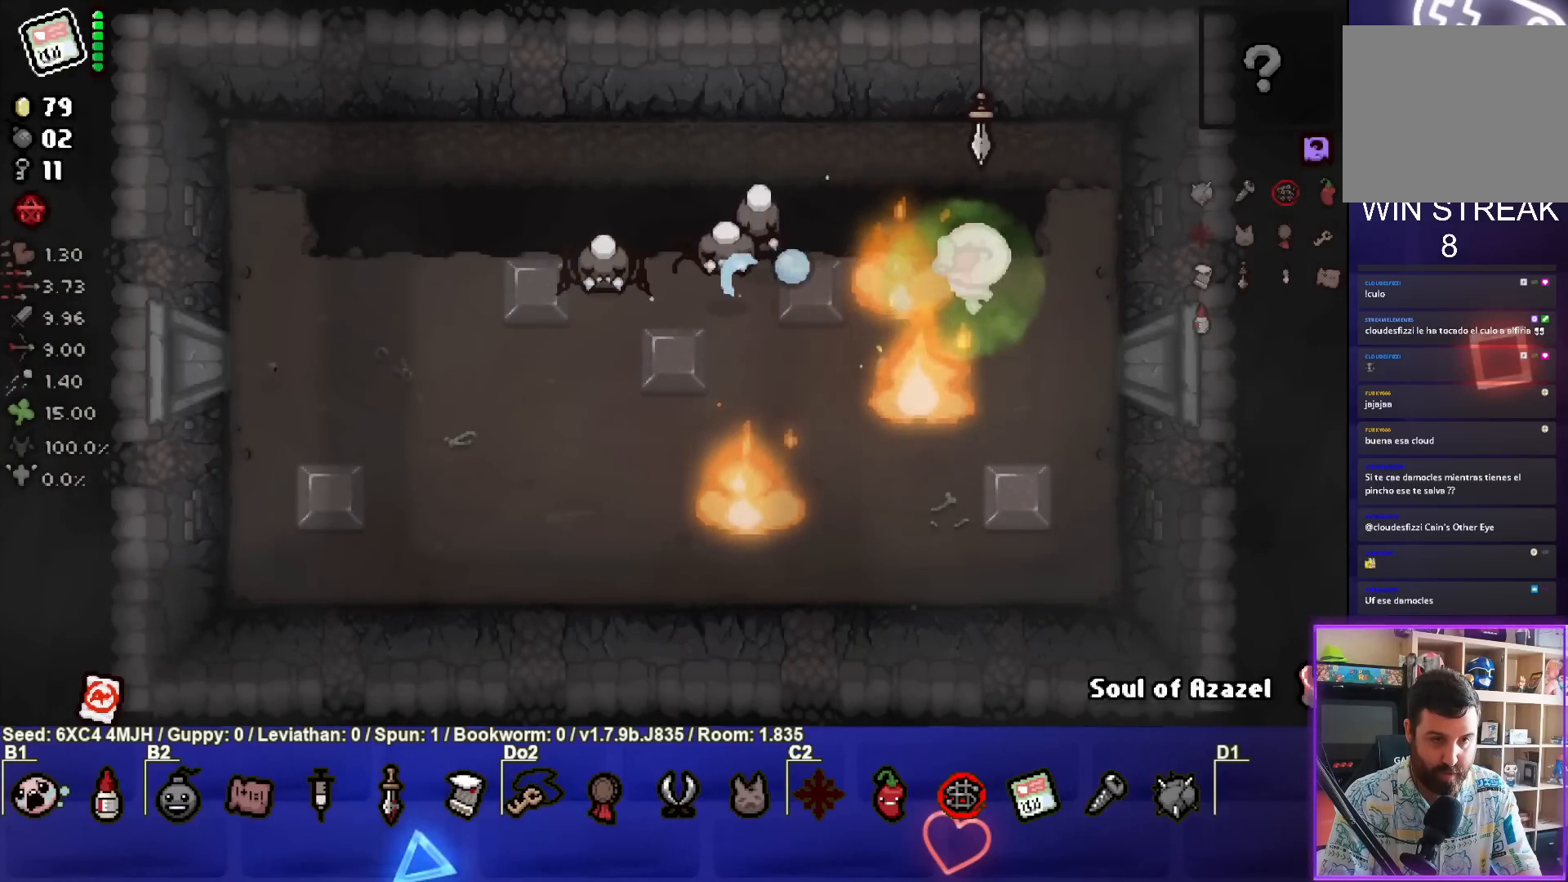
{"buttons": ["SQUARE"], "left_stick": "right", "right_stick": "center", "events": [[33, "left_stick", "center"], [83, "left_stick", "right"], [217, "left_stick", "center"], [300, "left_stick", "left"], [450, "left_stick", "center"], [500, "left_stick", "right"]]}
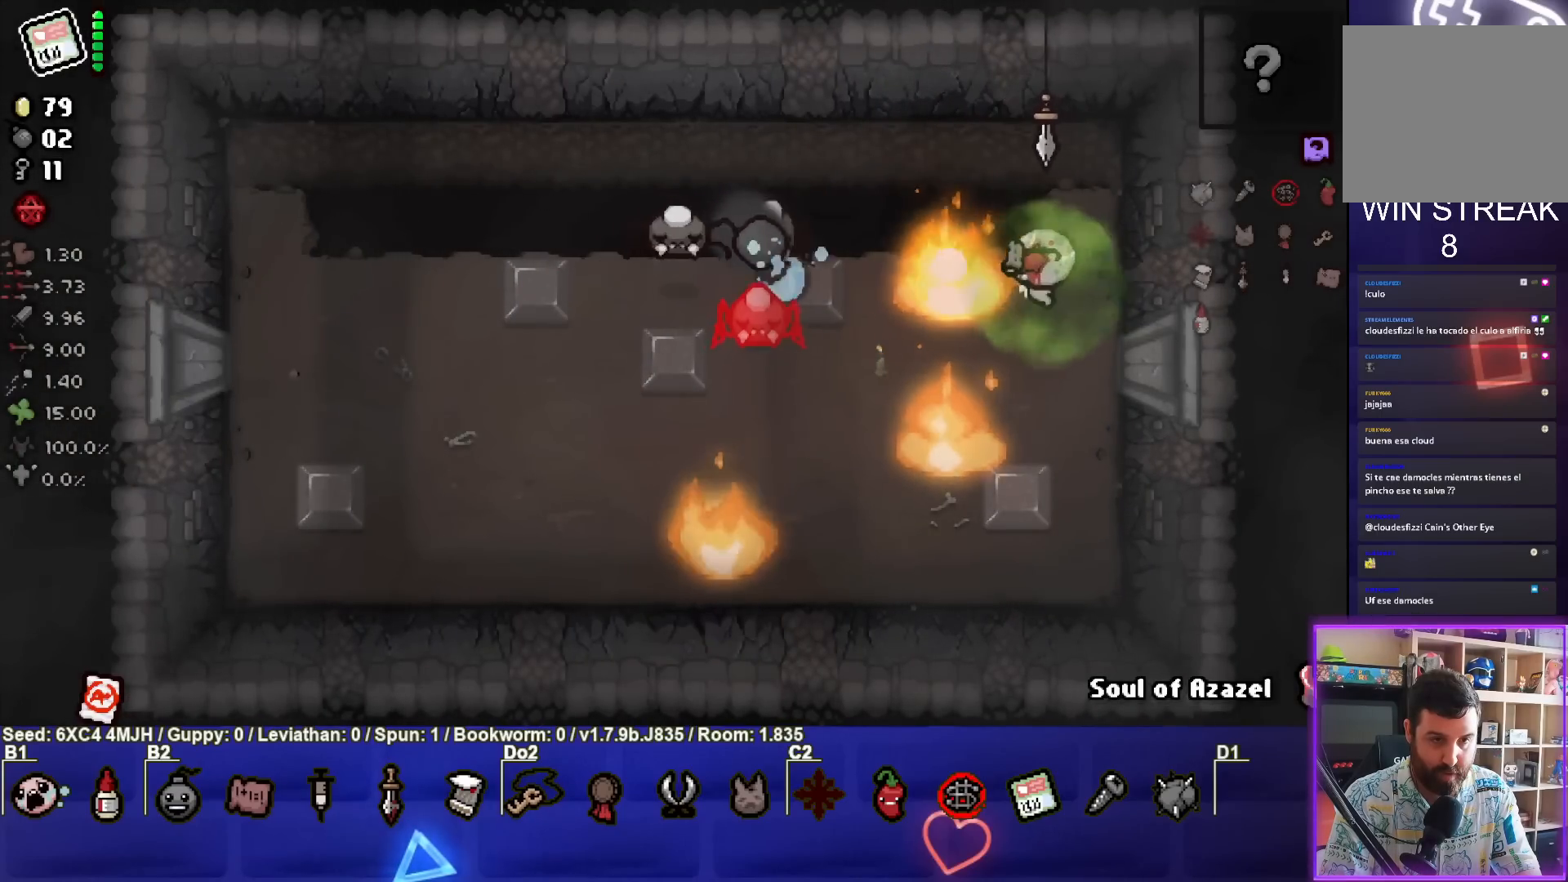
{"buttons": ["SQUARE"], "left_stick": "down", "right_stick": "center", "events": [[150, "left_stick", "left"], [333, "left_stick", "center"], [417, "left_stick", "down"]]}